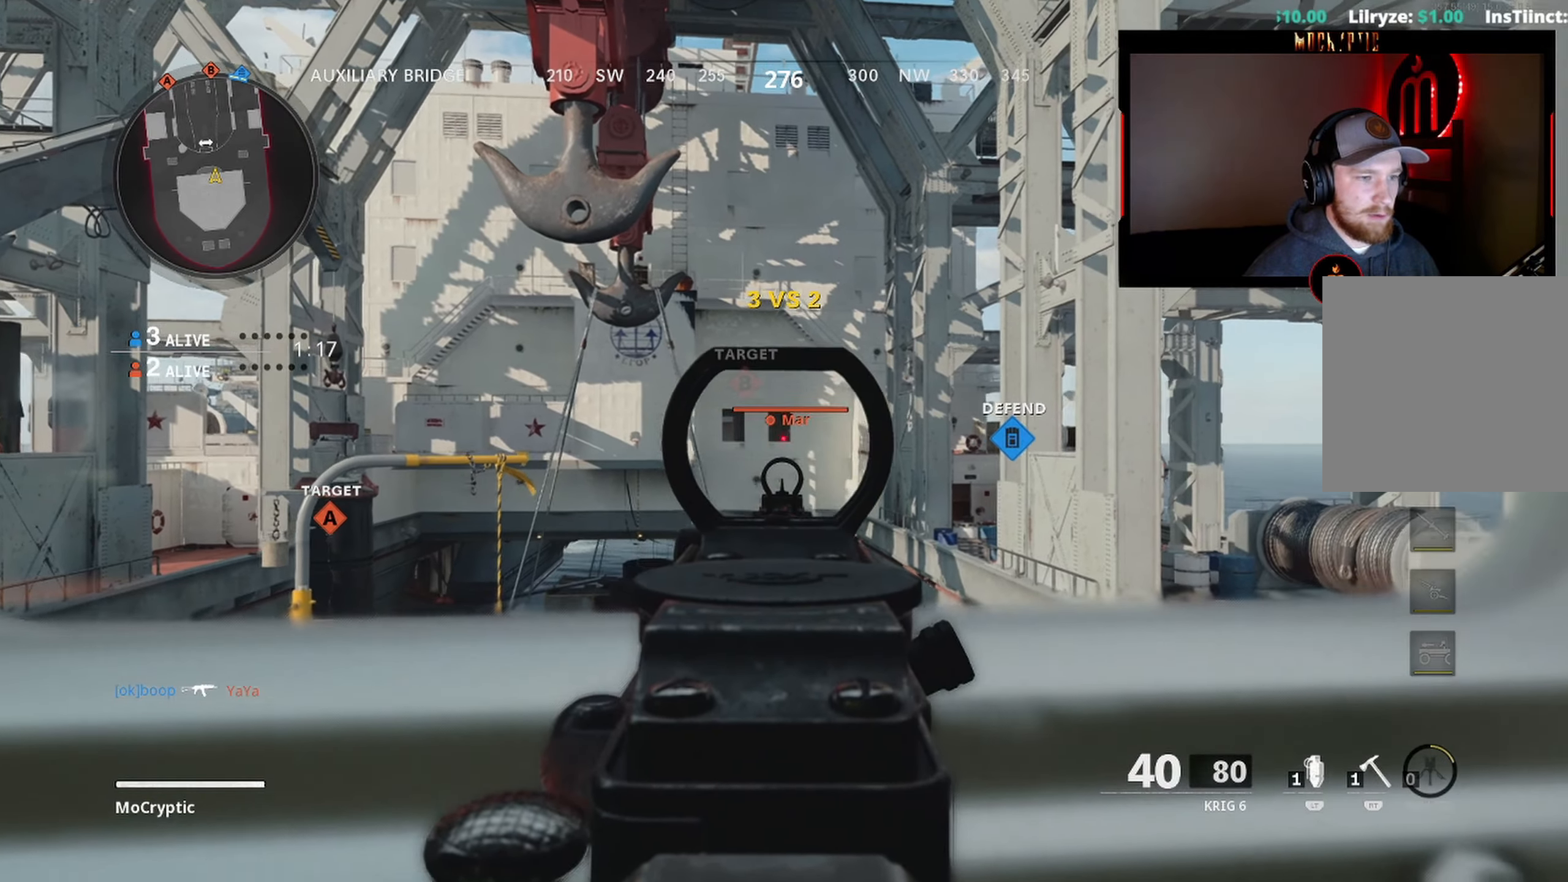
Gameplay with a controller (Xbox layout); each line is a JSON object with the inputs held at the frame after it. "events" lists button and stick changes between this image and that frame as [ms after this image, input, new state], when the widget could be followed in between.
{"buttons": ["L1"], "left_stick": "right", "right_stick": "center", "events": [[50, "R1", "down"], [383, "left_stick", "right"], [433, "R1", "up"]]}
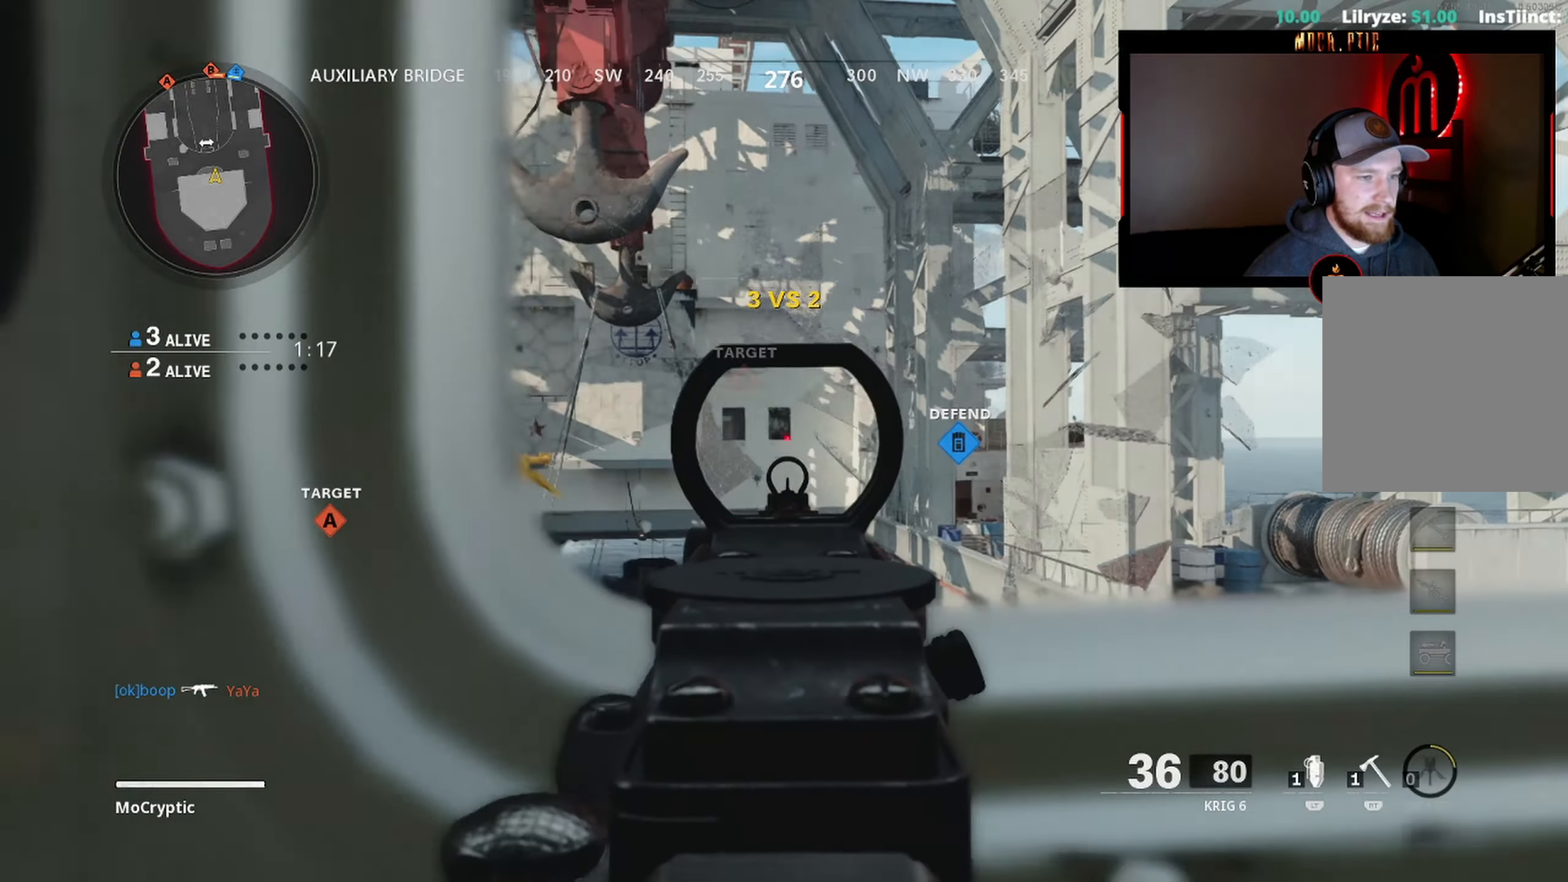
{"buttons": ["L1"], "left_stick": "center", "right_stick": "center", "events": [[150, "left_stick", "up-left"], [283, "left_stick", "center"]]}
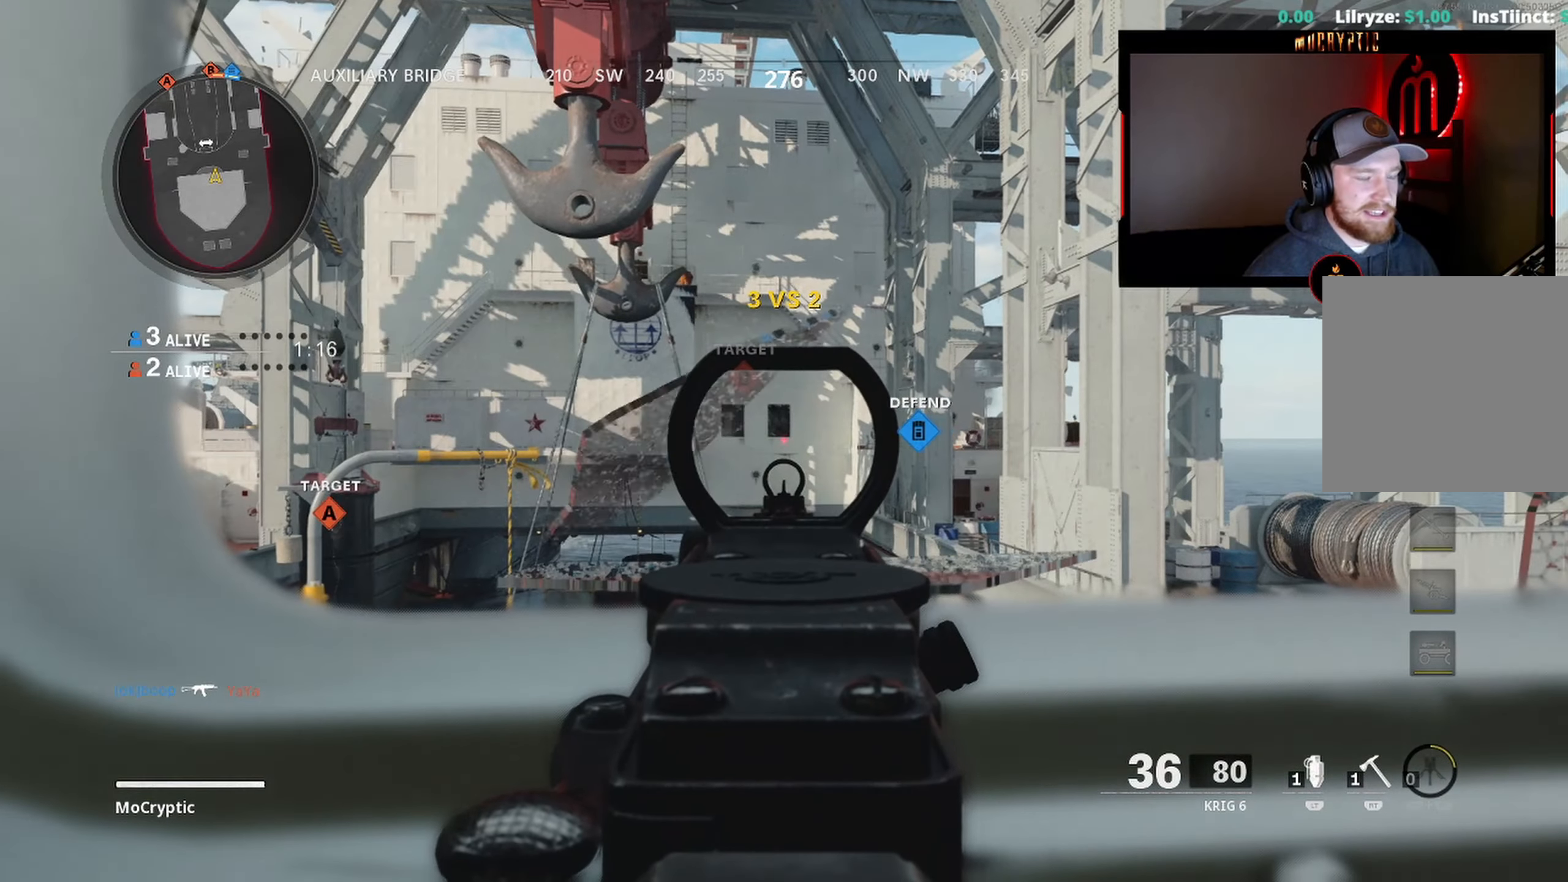
{"buttons": ["L1"], "left_stick": "right", "right_stick": "center", "events": [[416, "left_stick", "right"]]}
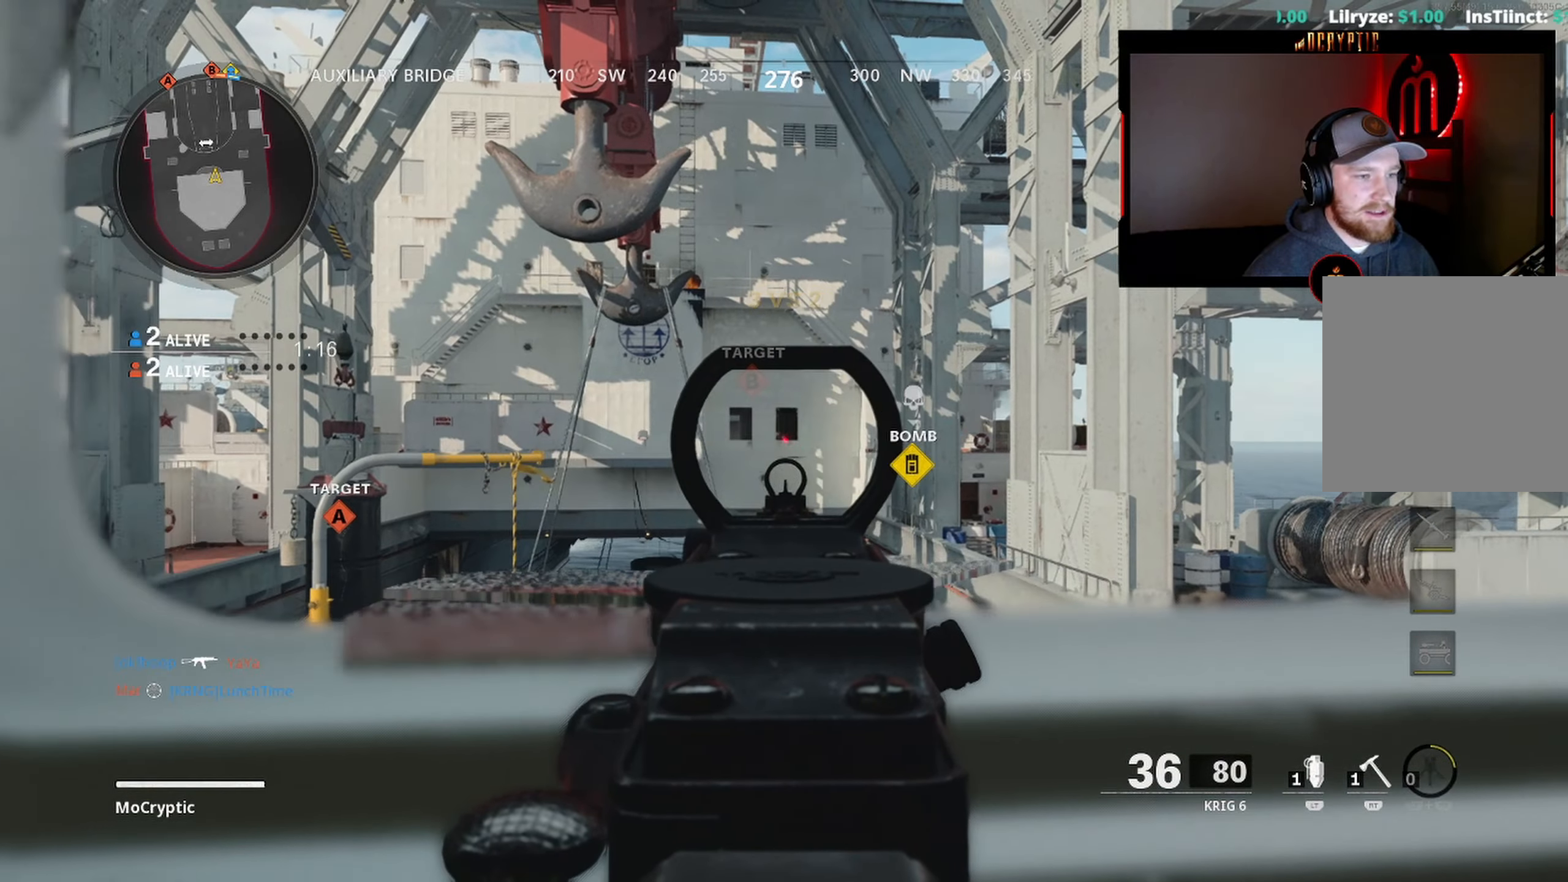
{"buttons": ["L1", "R1"], "left_stick": "center", "right_stick": "center", "events": [[150, "R1", "down"], [150, "left_stick", "up-left"], [266, "left_stick", "up-right"], [316, "right_stick", "down"], [350, "left_stick", "center"], [433, "right_stick", "center"]]}
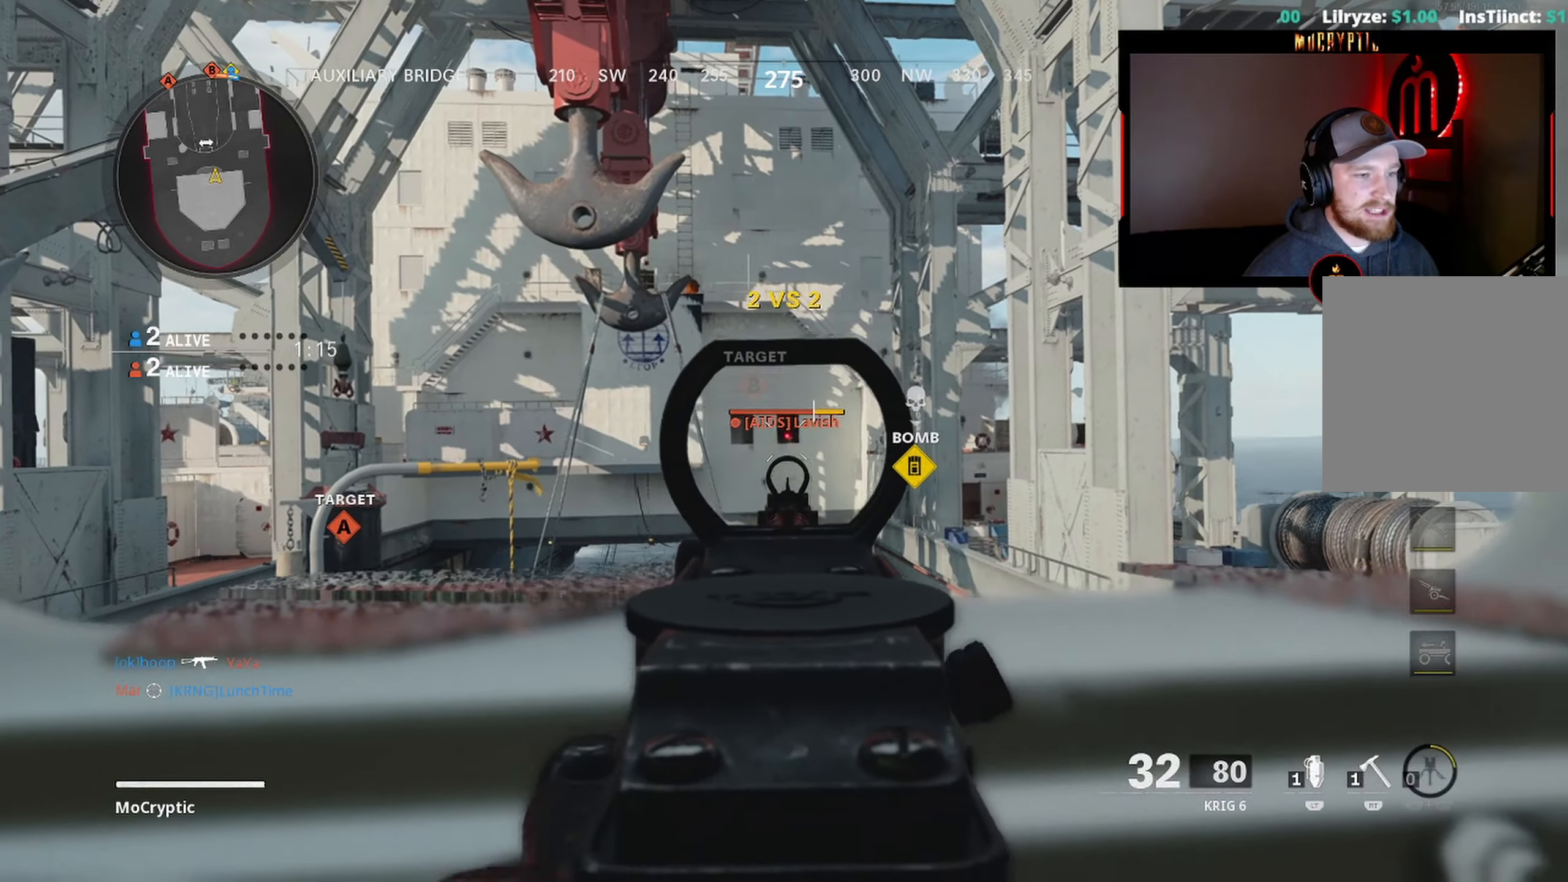
{"buttons": ["L1"], "left_stick": "center", "right_stick": "center", "events": [[483, "R1", "up"]]}
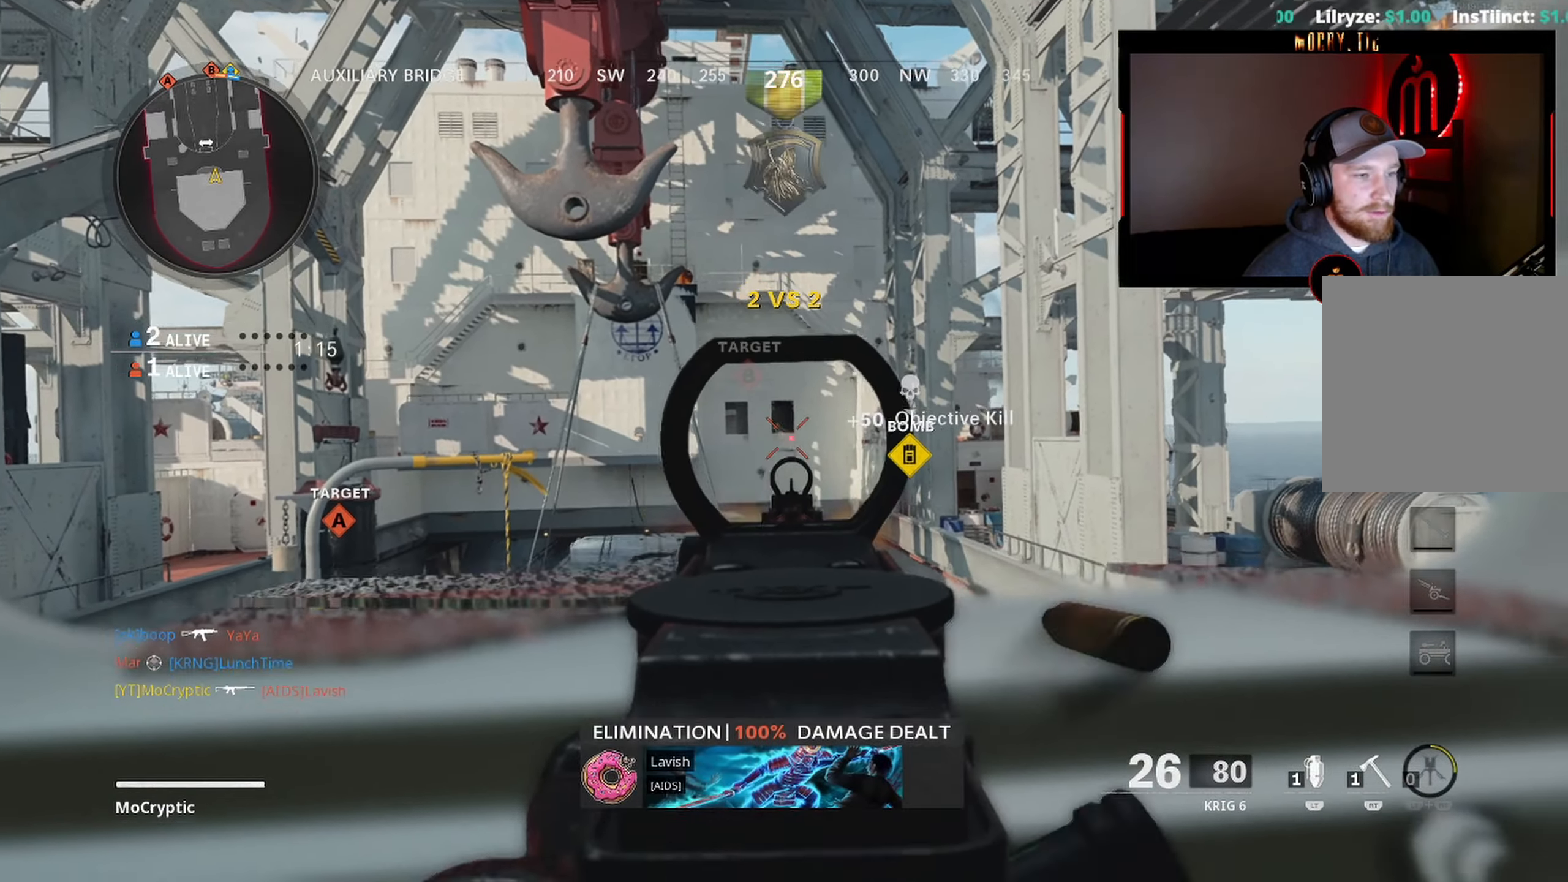
{"buttons": ["L1", "R3"], "left_stick": "down-right", "right_stick": "center", "events": [[16, "L1", "up"], [33, "left_stick", "up-right"], [83, "Y", "down"], [100, "left_stick", "up-left"], [183, "Y", "up"], [183, "left_stick", "down-left"], [233, "Y", "down"], [250, "left_stick", "center"], [316, "Y", "up"], [350, "L1", "down"], [383, "R3", "down"], [433, "left_stick", "down-right"]]}
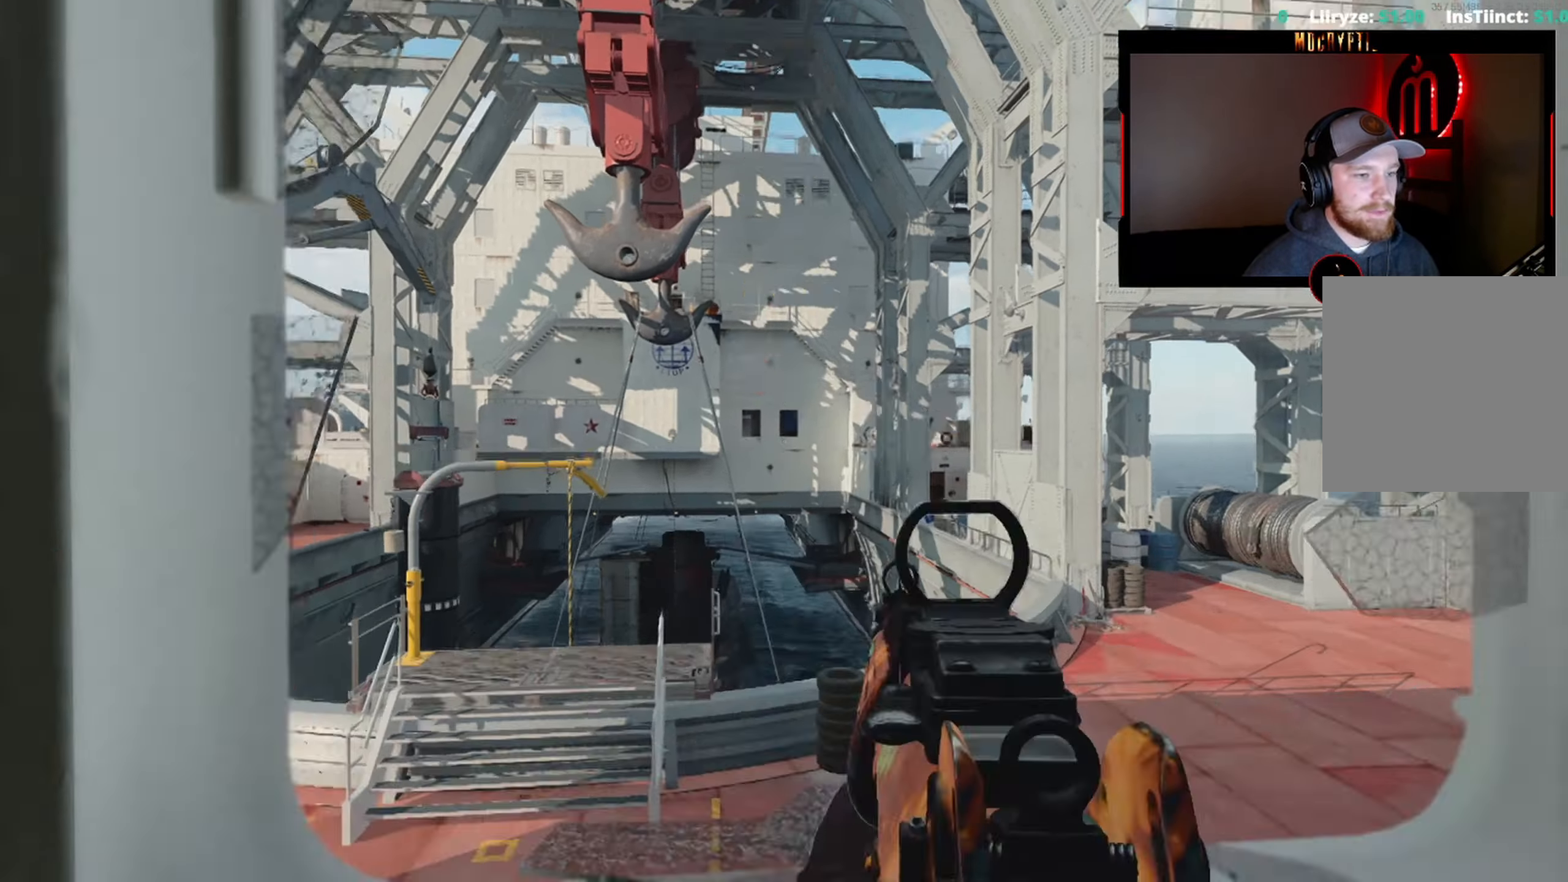
{"buttons": [], "left_stick": "center", "right_stick": "center", "events": [[50, "R3", "up"], [50, "left_stick", "down"], [50, "right_stick", "down"], [100, "right_stick", "center"], [300, "left_stick", "down-right"], [400, "L1", "up"], [450, "left_stick", "center"]]}
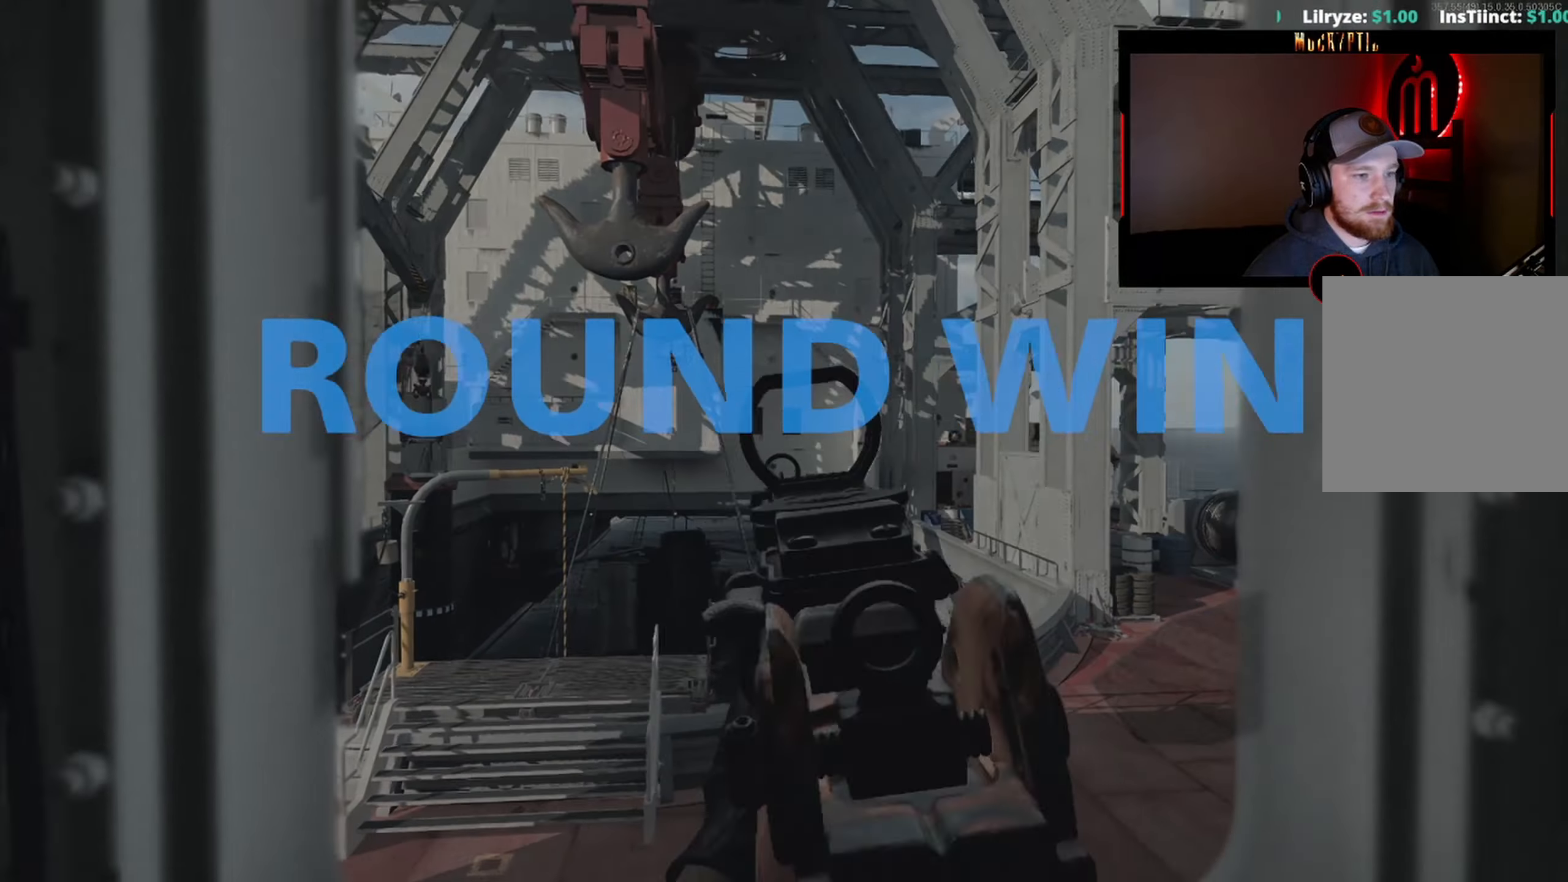
{"buttons": [], "left_stick": "center", "right_stick": "center", "events": [[33, "SELECT", "down"], [117, "SELECT", "up"]]}
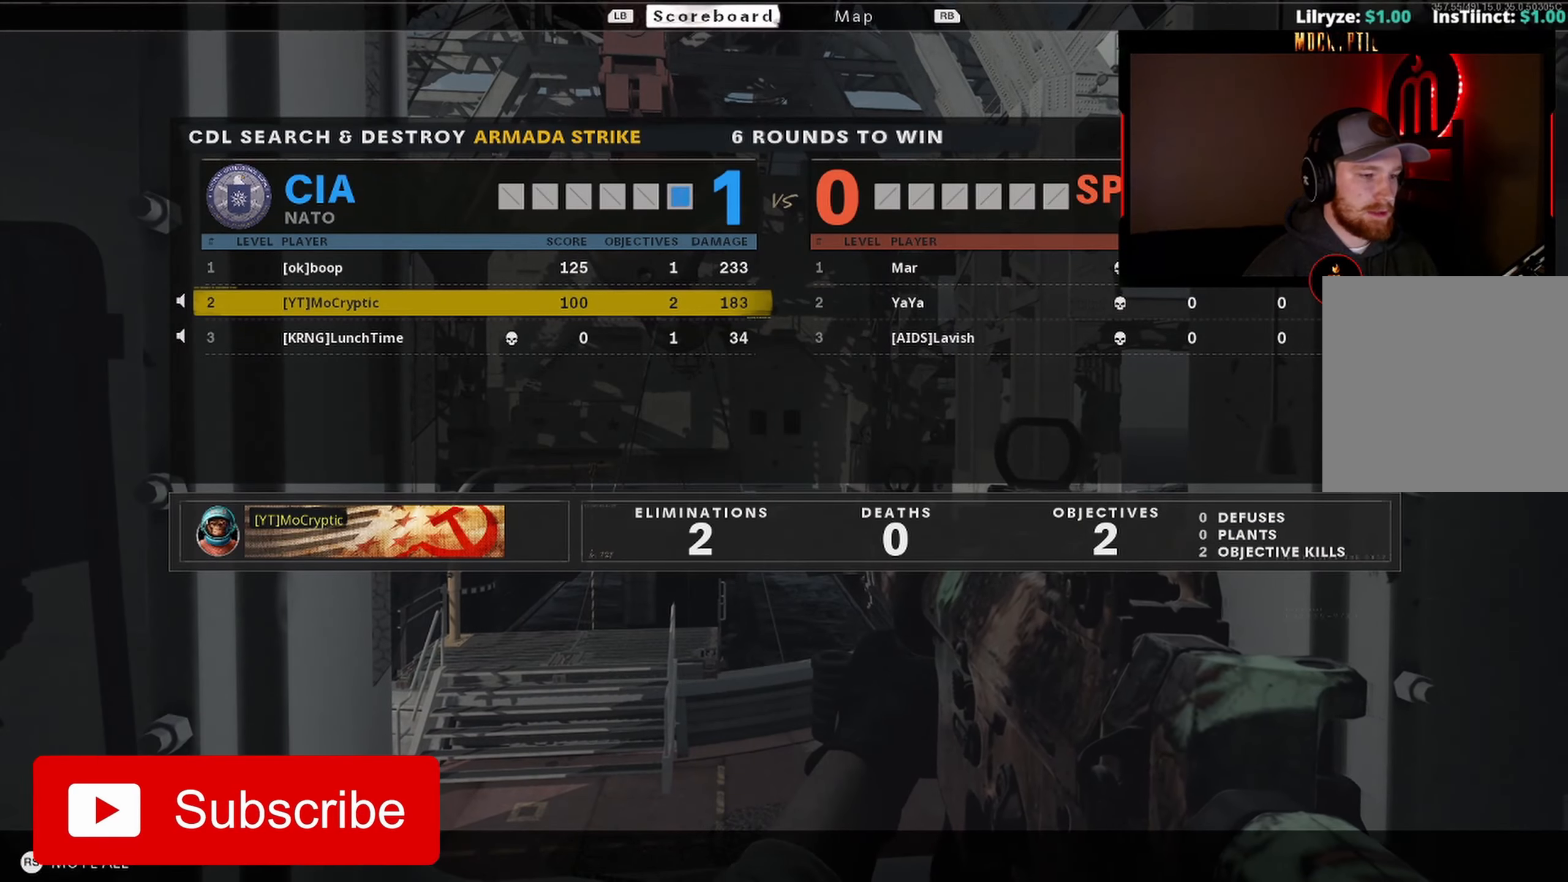
{"buttons": [], "left_stick": "center", "right_stick": "center", "events": []}
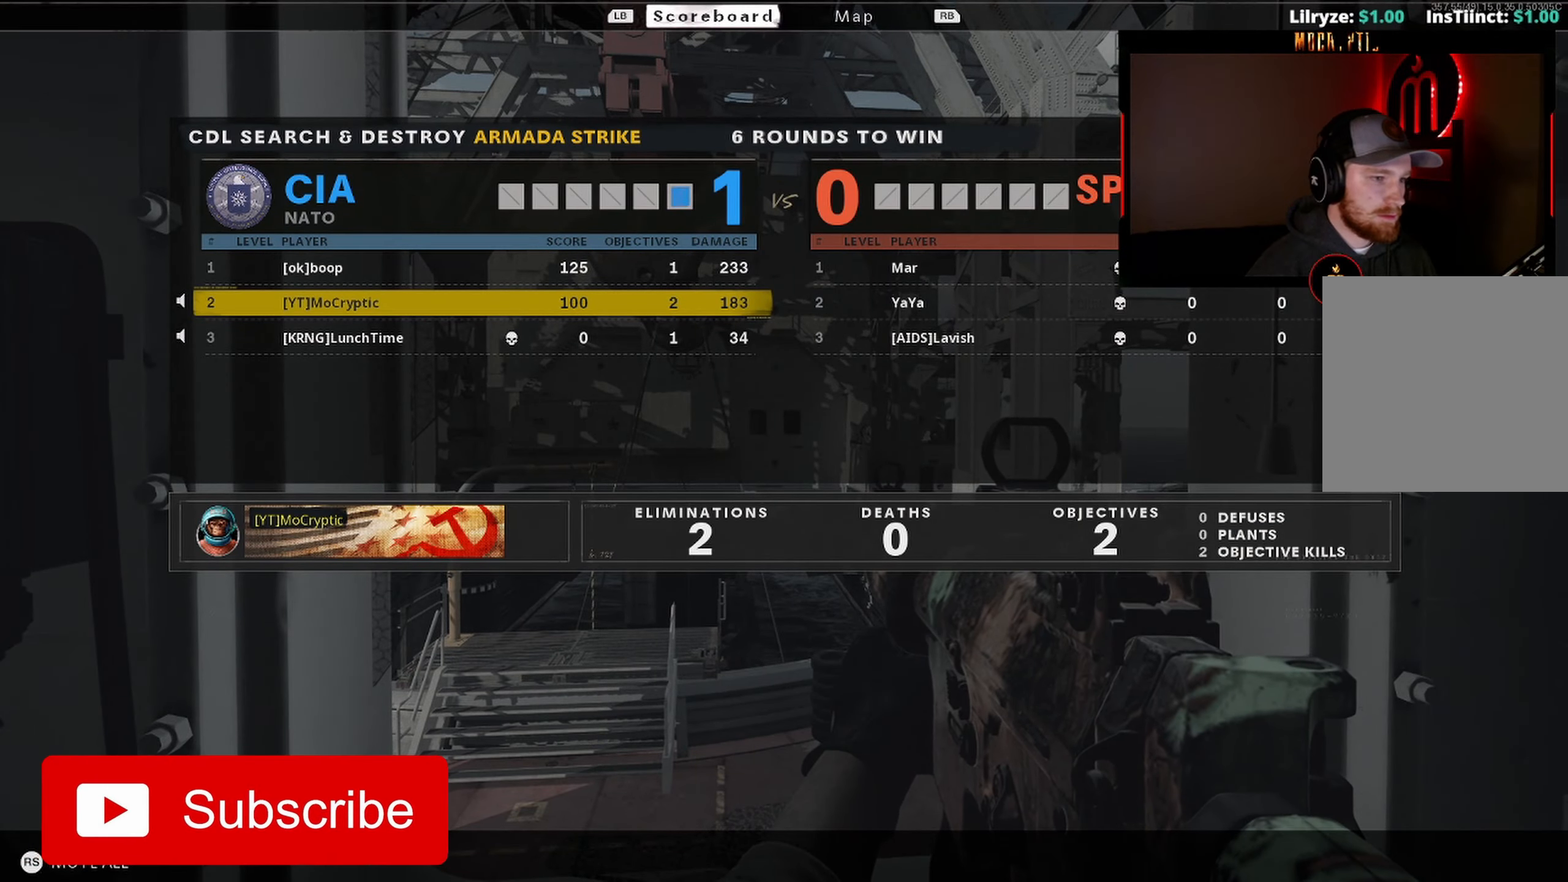
{"buttons": [], "left_stick": "center", "right_stick": "center", "events": [[117, "DPAD_UP", "down"], [167, "DPAD_UP", "up"], [417, "DPAD_DOWN", "down"], [467, "DPAD_DOWN", "up"]]}
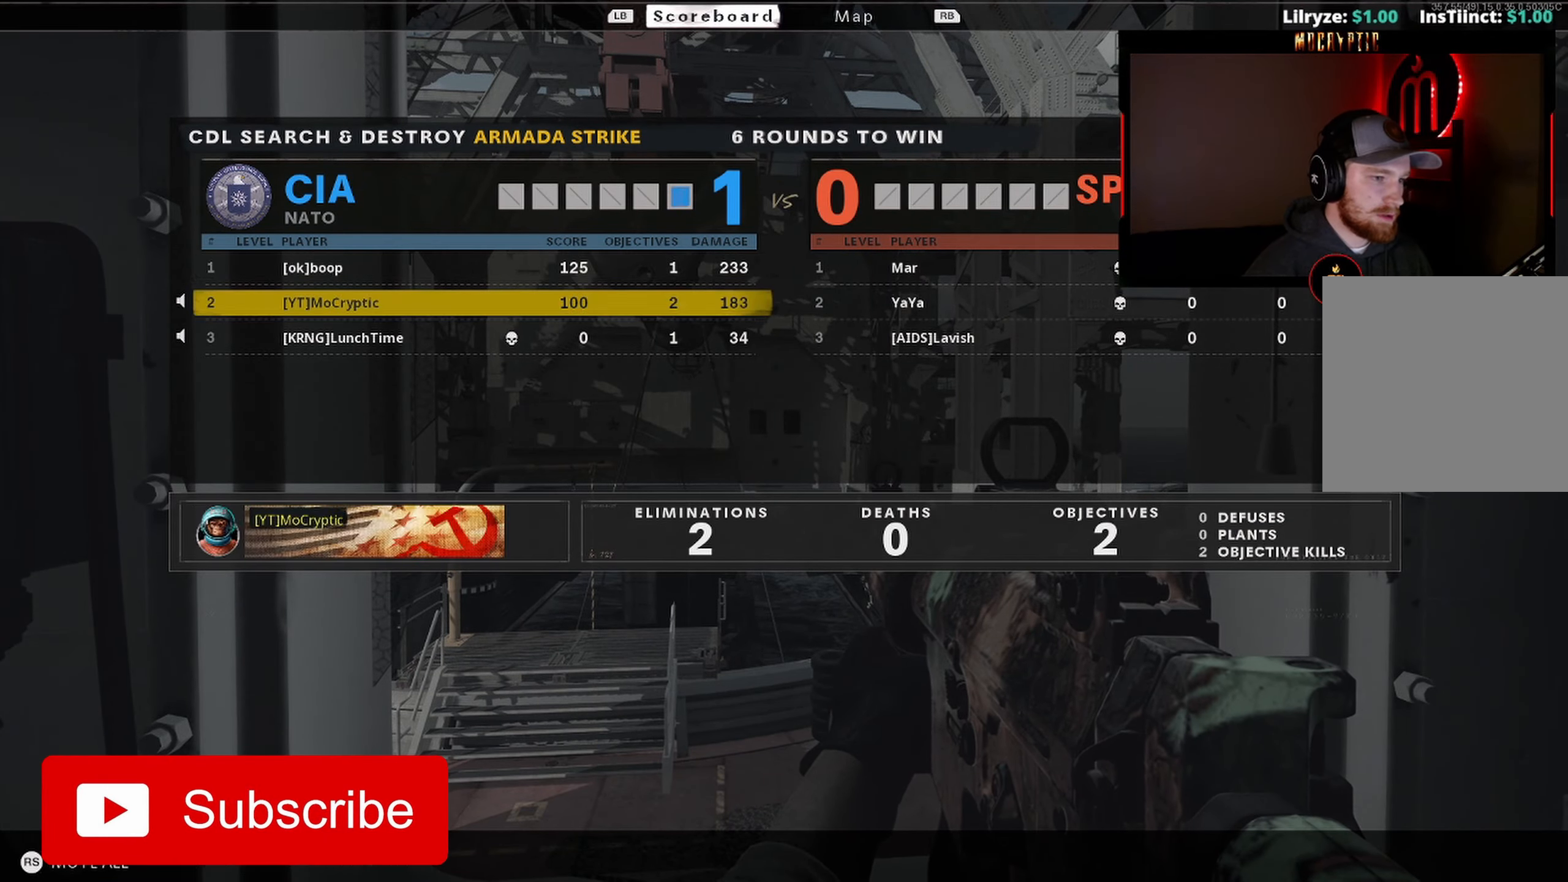
{"buttons": [], "left_stick": "center", "right_stick": "center", "events": [[33, "DPAD_DOWN", "down"], [150, "DPAD_DOWN", "up"], [350, "SELECT", "down"], [467, "SELECT", "up"]]}
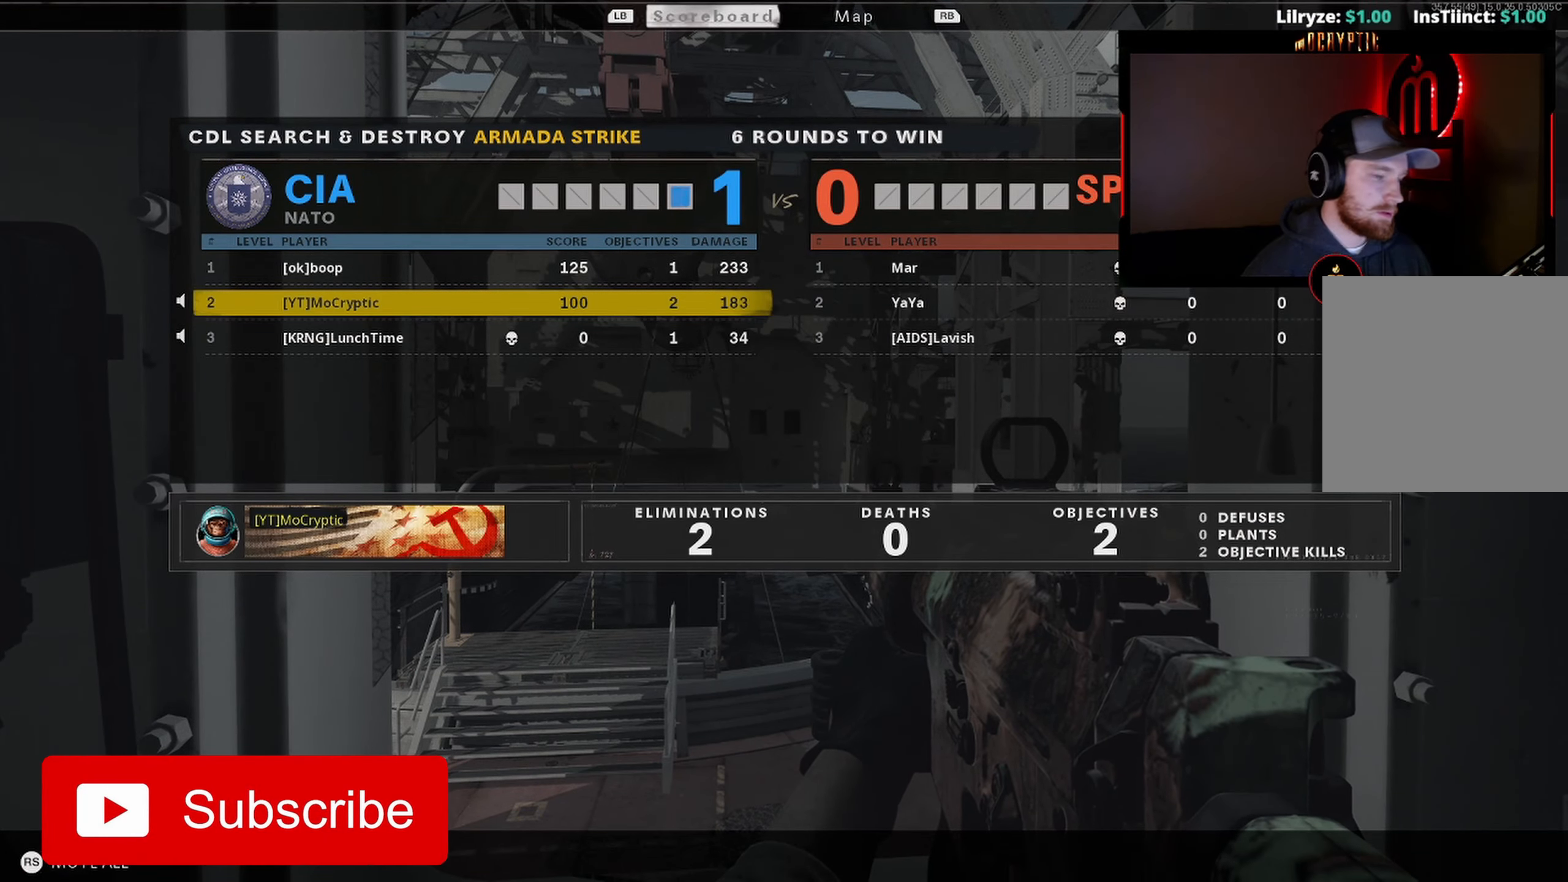
{"buttons": [], "left_stick": "center", "right_stick": "center", "events": []}
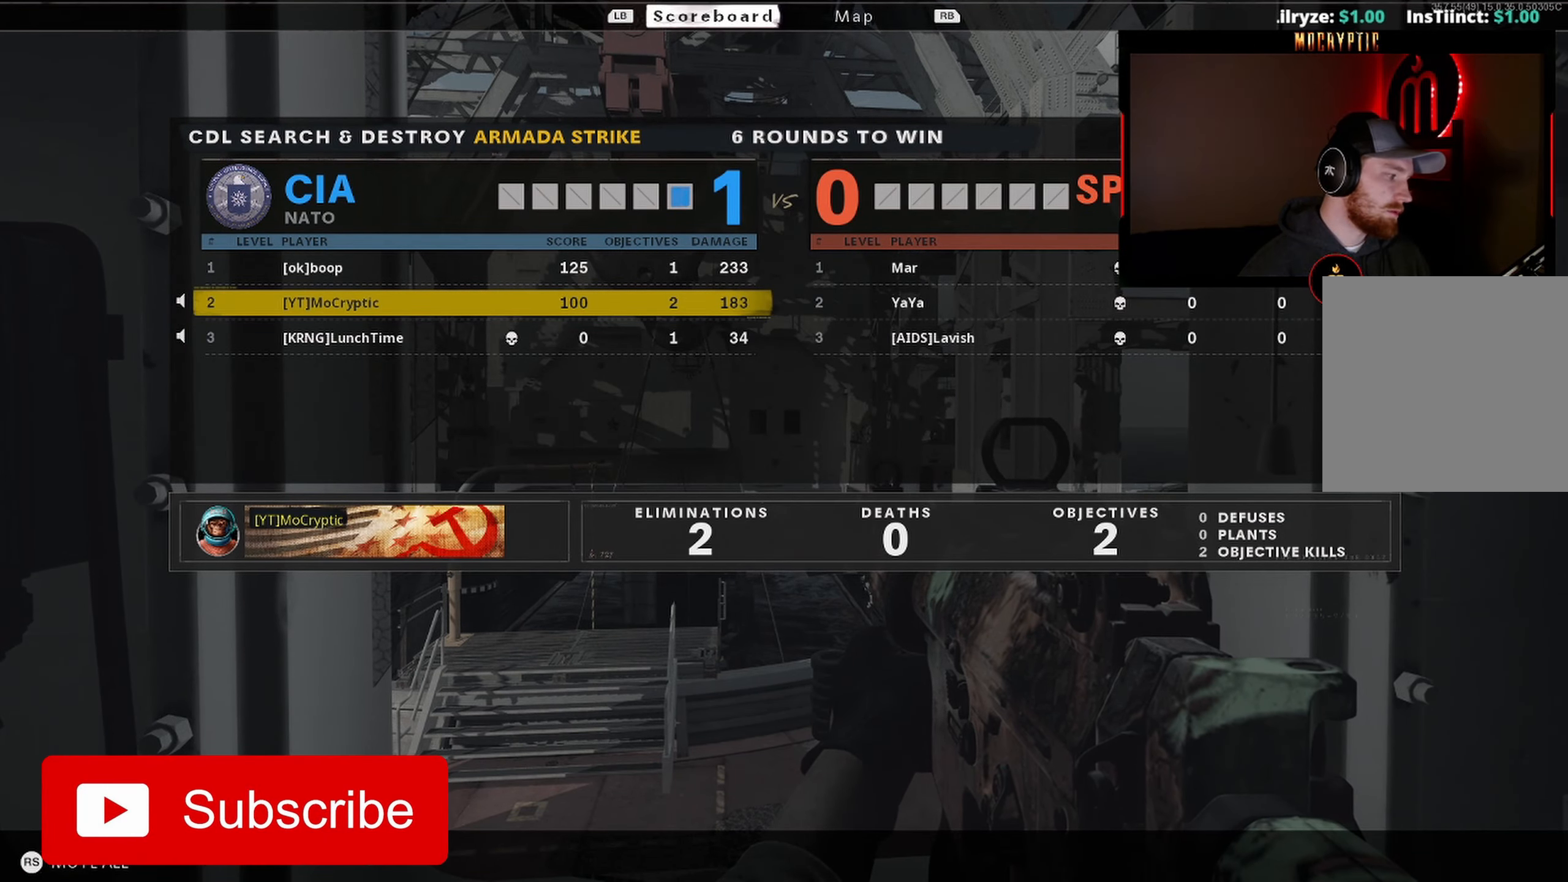
{"buttons": [], "left_stick": "center", "right_stick": "left", "events": [[100, "Y", "down"], [100, "right_stick", "down-left"], [200, "Y", "up"], [317, "right_stick", "center"], [433, "Y", "down"], [433, "right_stick", "left"], [483, "Y", "up"]]}
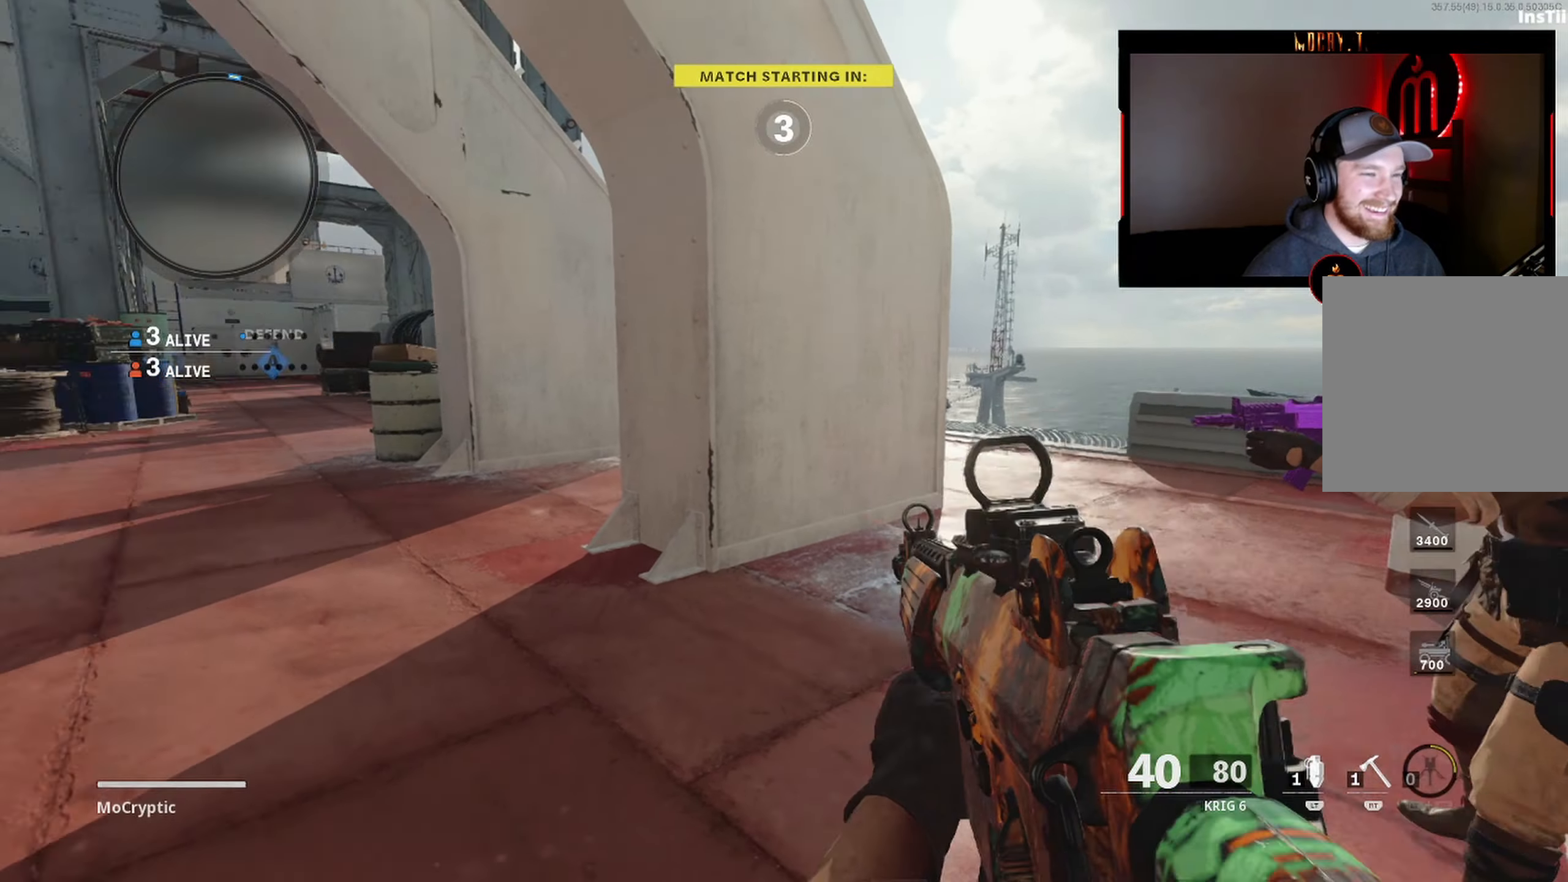
{"buttons": [], "left_stick": "center", "right_stick": "center", "events": [[50, "Y", "down"], [133, "Y", "up"], [233, "right_stick", "center"], [350, "SELECT", "down"], [417, "SELECT", "up"]]}
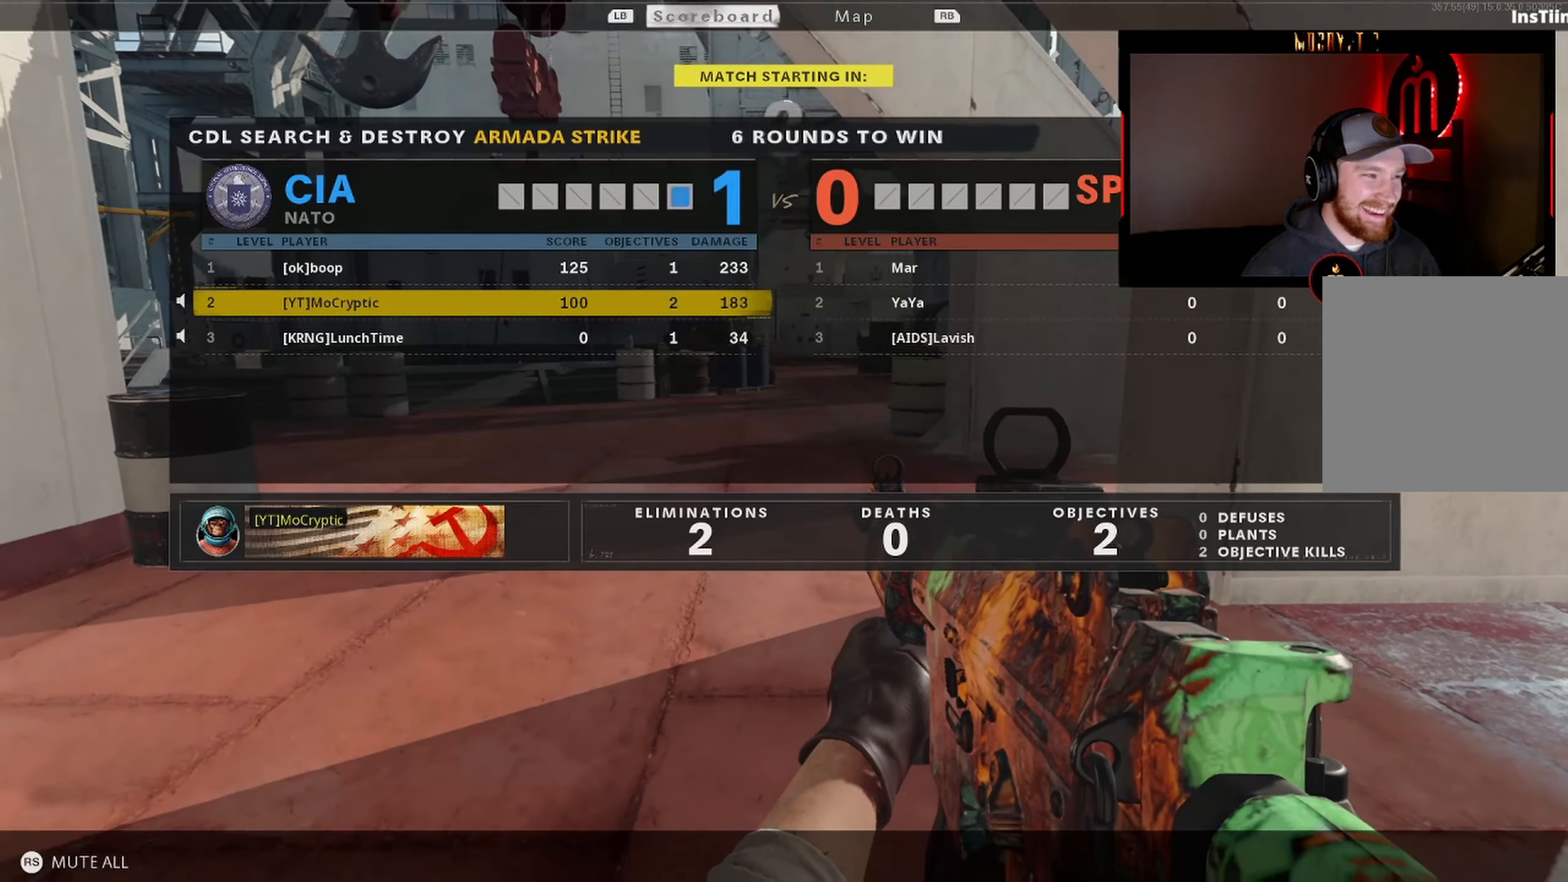
{"buttons": [], "left_stick": "center", "right_stick": "center", "events": [[183, "SELECT", "down"], [233, "Y", "down"], [250, "SELECT", "up"], [333, "Y", "up"], [383, "Y", "down"], [483, "Y", "up"]]}
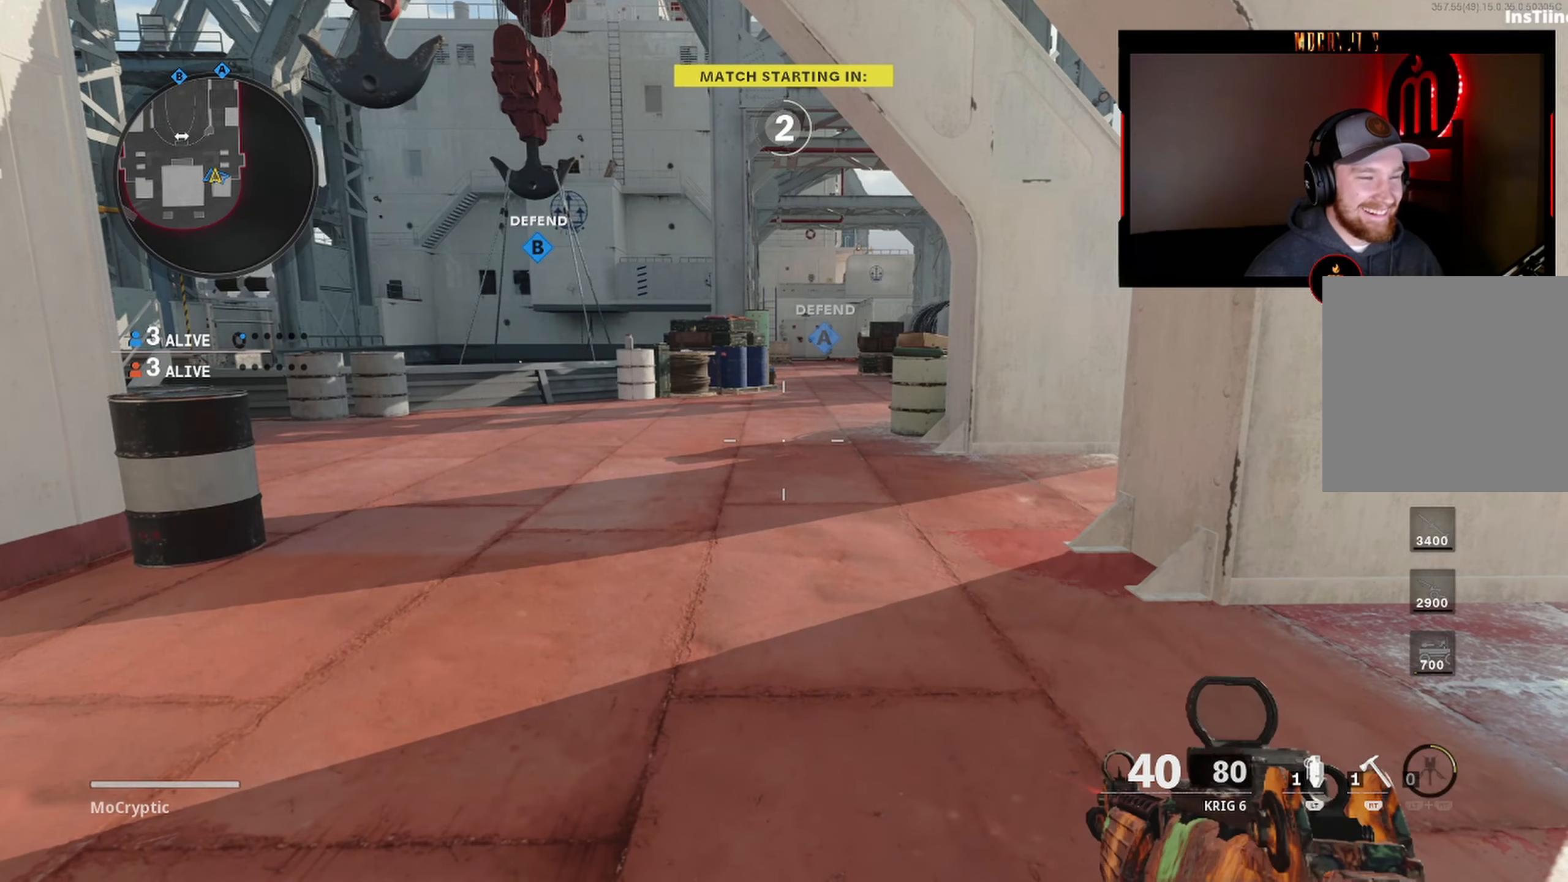
{"buttons": [], "left_stick": "center", "right_stick": "left", "events": [[150, "Y", "down"], [233, "Y", "up"], [283, "Y", "down"], [383, "Y", "up"], [450, "right_stick", "left"]]}
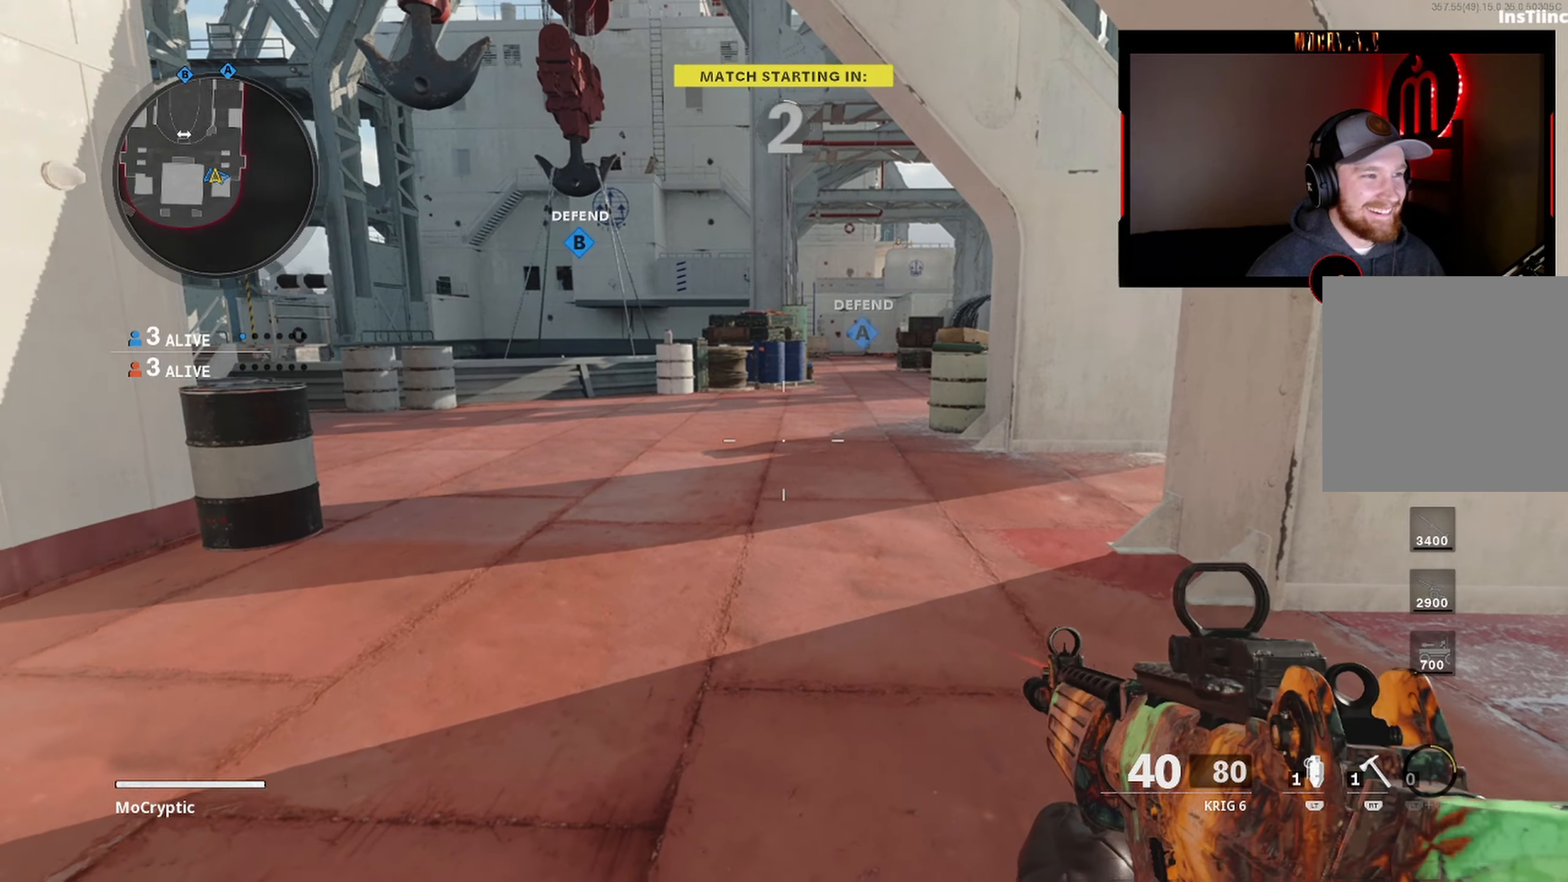
{"buttons": [], "left_stick": "center", "right_stick": "center", "events": [[133, "right_stick", "center"], [233, "right_stick", "down-left"], [317, "right_stick", "center"]]}
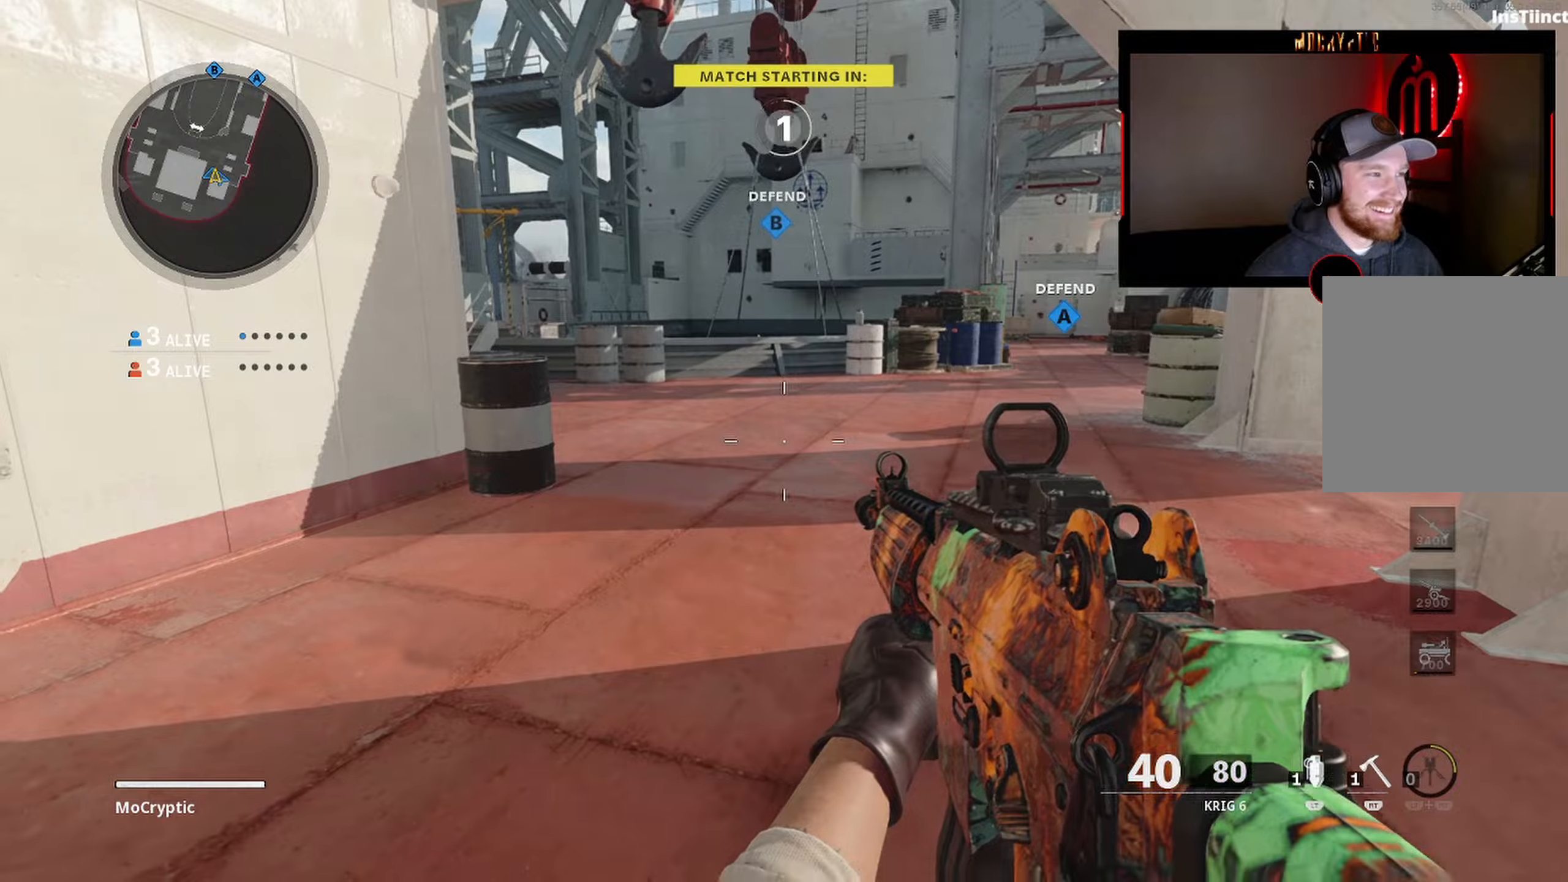
{"buttons": [], "left_stick": "center", "right_stick": "center", "events": [[17, "START", "down"], [84, "START", "up"], [217, "A", "down"], [300, "A", "up"]]}
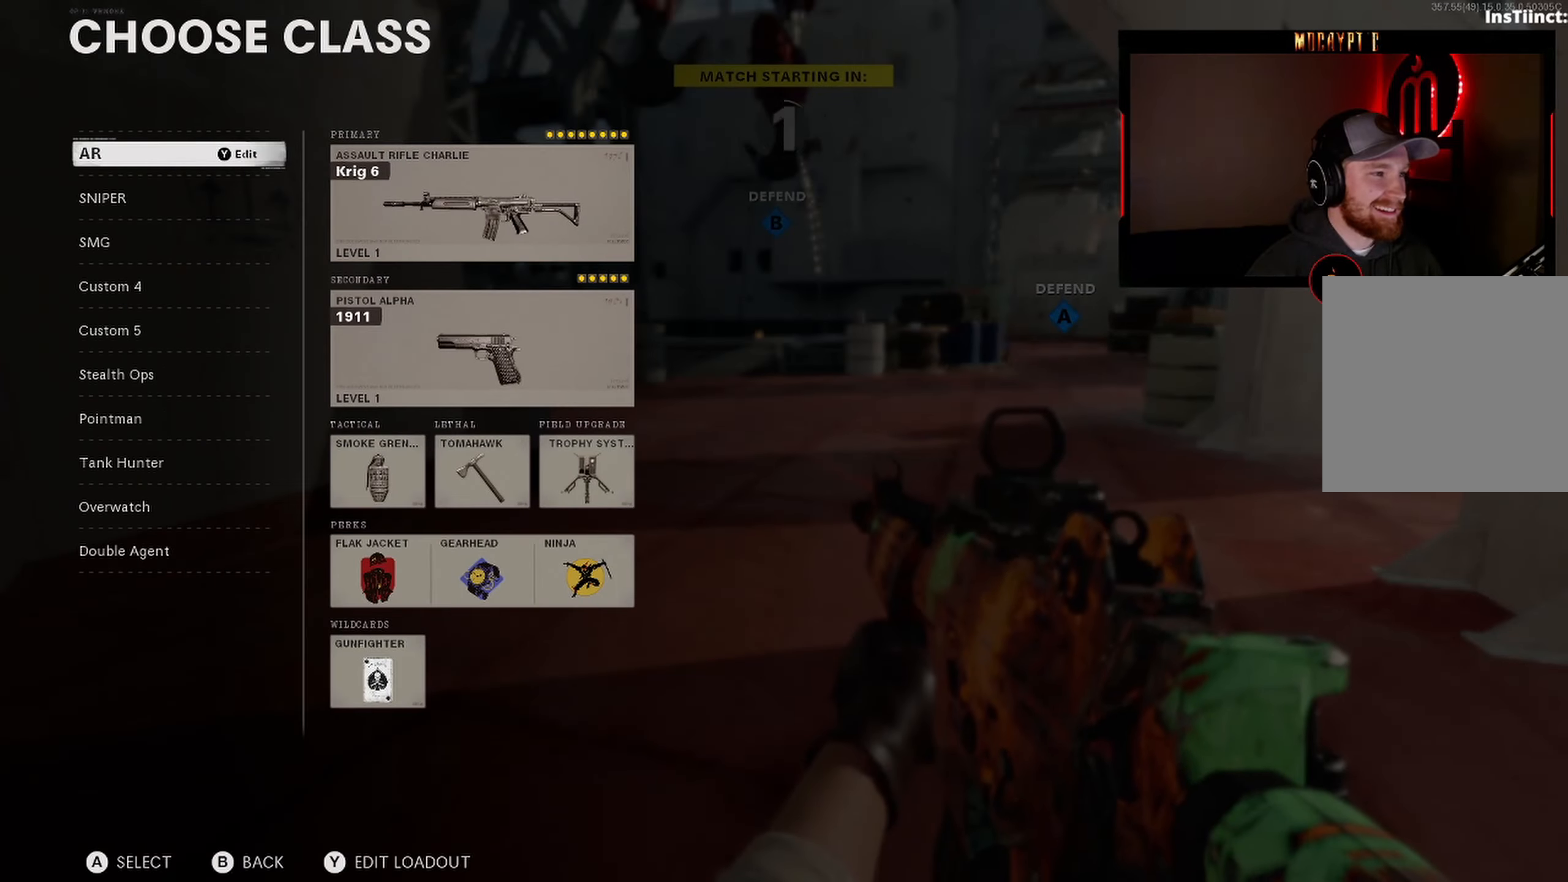
{"buttons": ["DPAD_DOWN"], "left_stick": "center", "right_stick": "center", "events": [[217, "DPAD_DOWN", "down"], [250, "DPAD_DOWN", "up"], [467, "DPAD_DOWN", "down"]]}
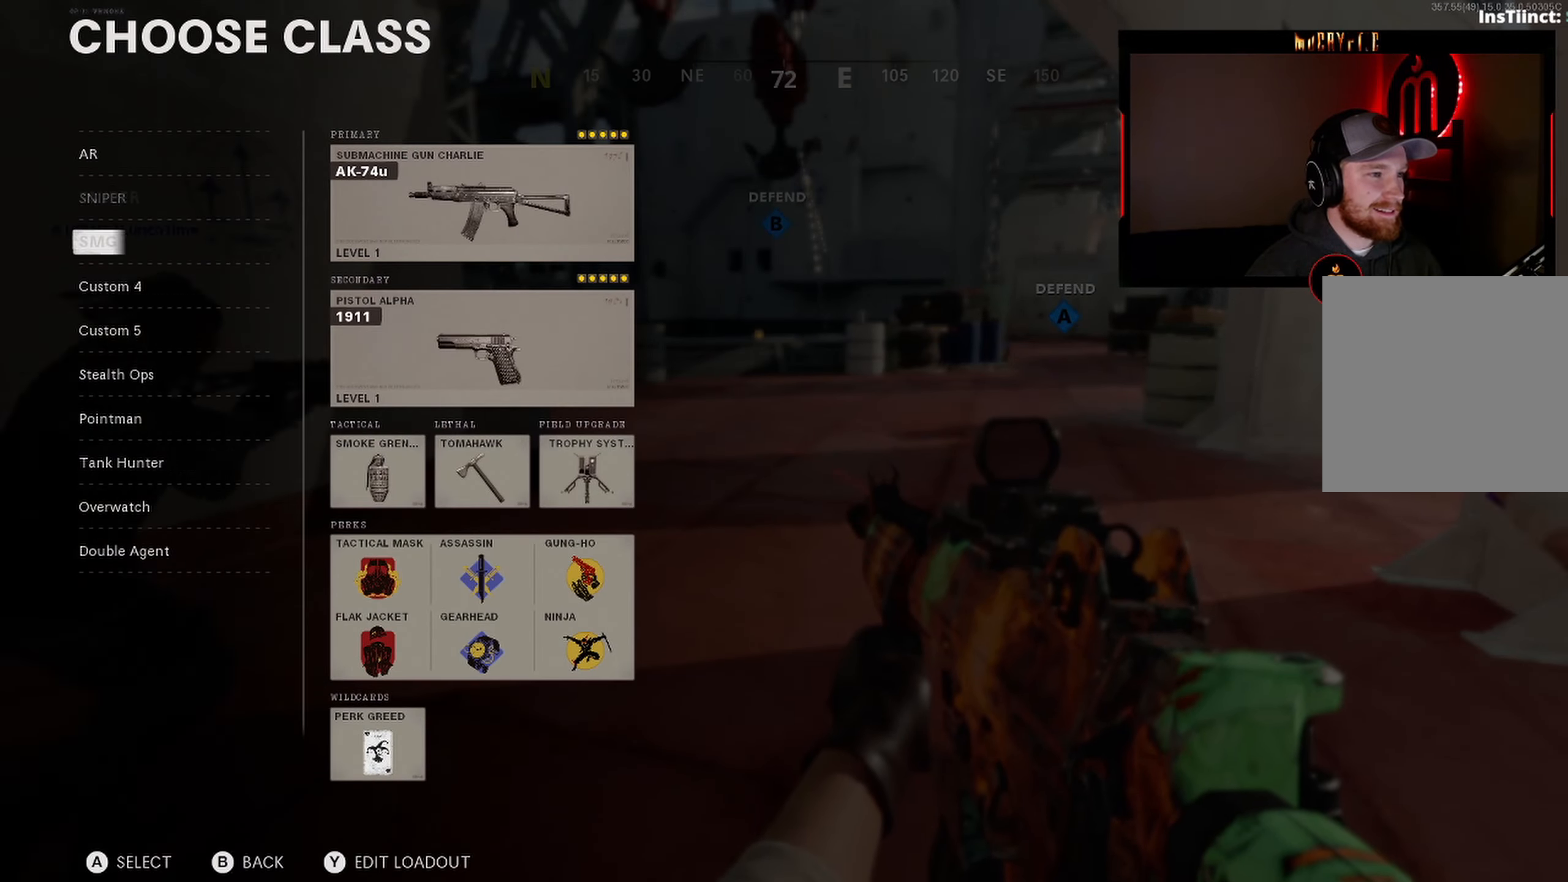
{"buttons": [], "left_stick": "center", "right_stick": "center", "events": [[34, "DPAD_DOWN", "up"], [284, "A", "down"], [367, "A", "up"]]}
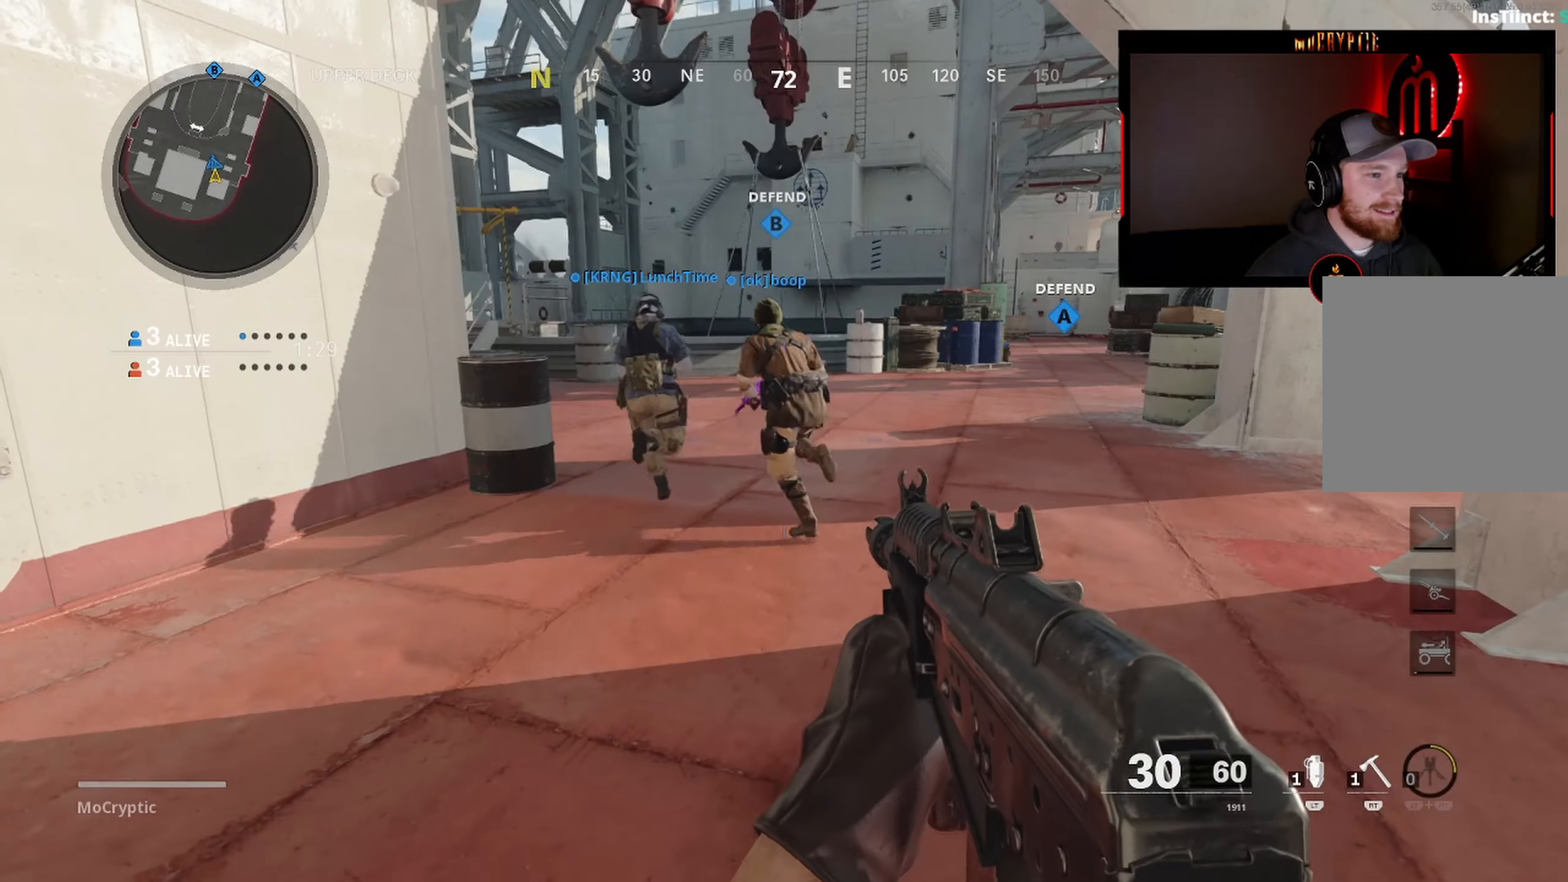
{"buttons": ["L3"], "left_stick": "up", "right_stick": "left", "events": [[50, "left_stick", "up-left"], [84, "L3", "down"], [184, "L3", "up"], [184, "left_stick", "up"], [250, "L3", "down"], [267, "right_stick", "right"], [367, "L3", "up"], [400, "right_stick", "left"], [450, "L3", "down"]]}
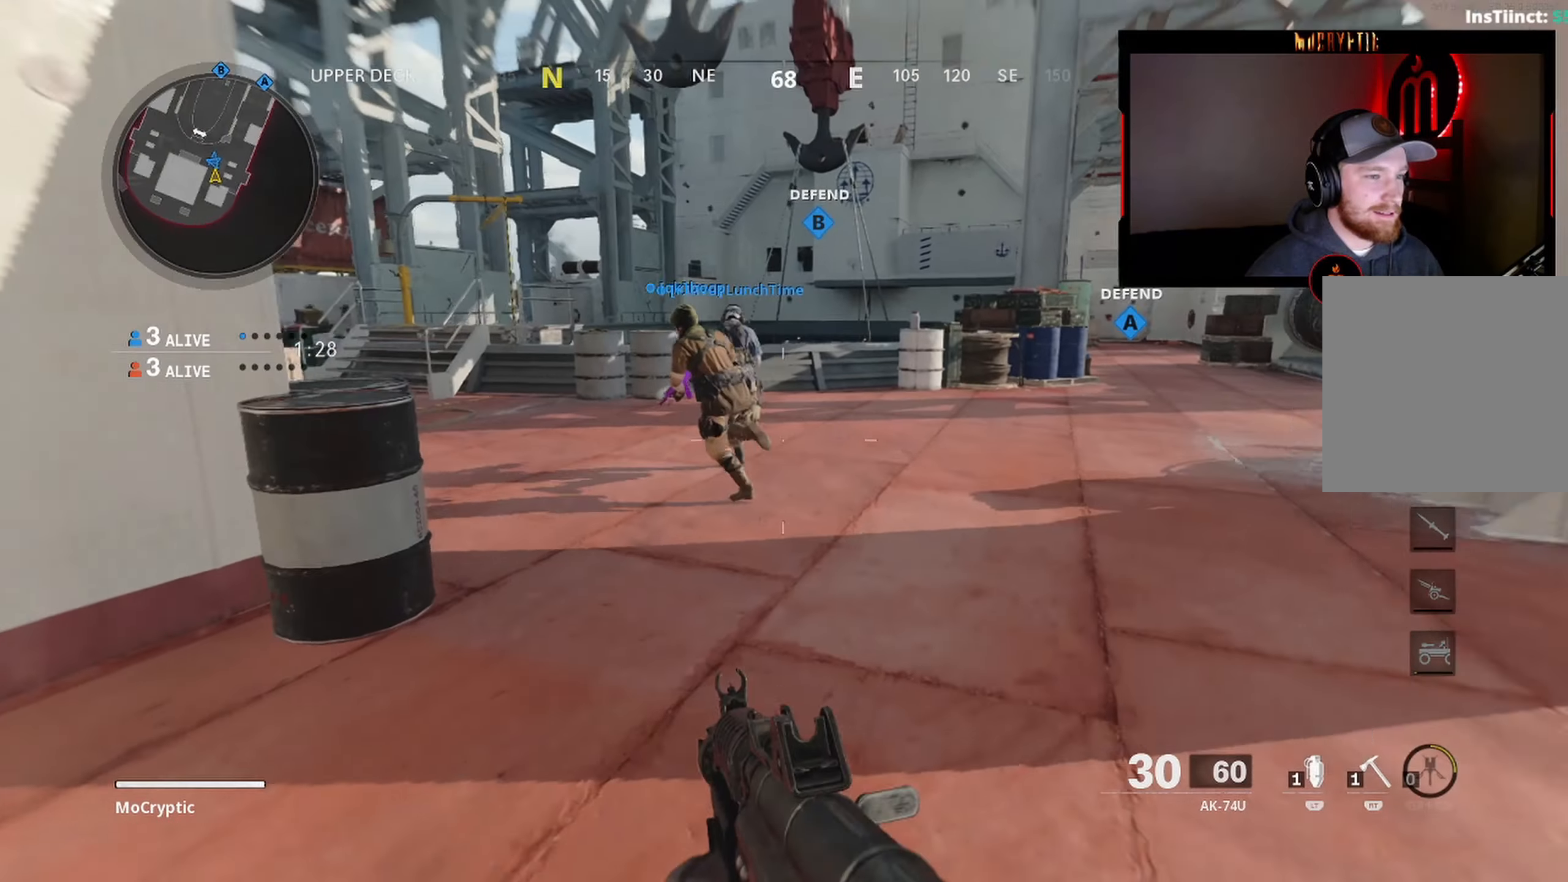
{"buttons": ["L3"], "left_stick": "up", "right_stick": "left", "events": [[17, "right_stick", "center"], [67, "L3", "up"], [117, "L3", "down"], [367, "right_stick", "left"]]}
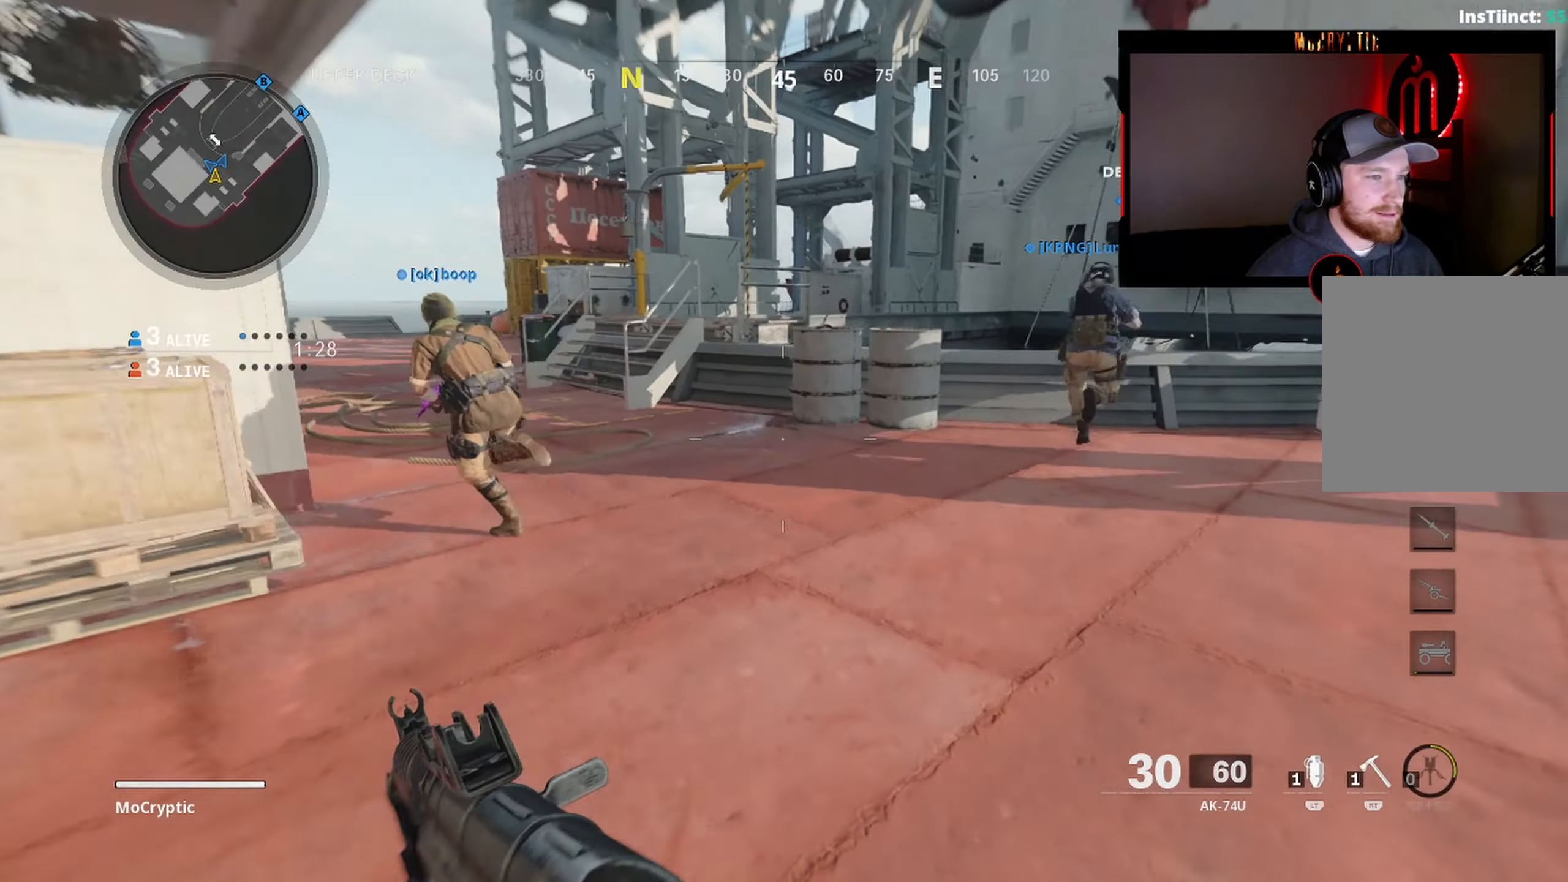
{"buttons": [], "left_stick": "center", "right_stick": "center", "events": [[67, "L3", "up"], [100, "right_stick", "center"], [150, "B", "down"], [250, "B", "up"], [317, "left_stick", "center"], [367, "START", "down"], [434, "START", "up"]]}
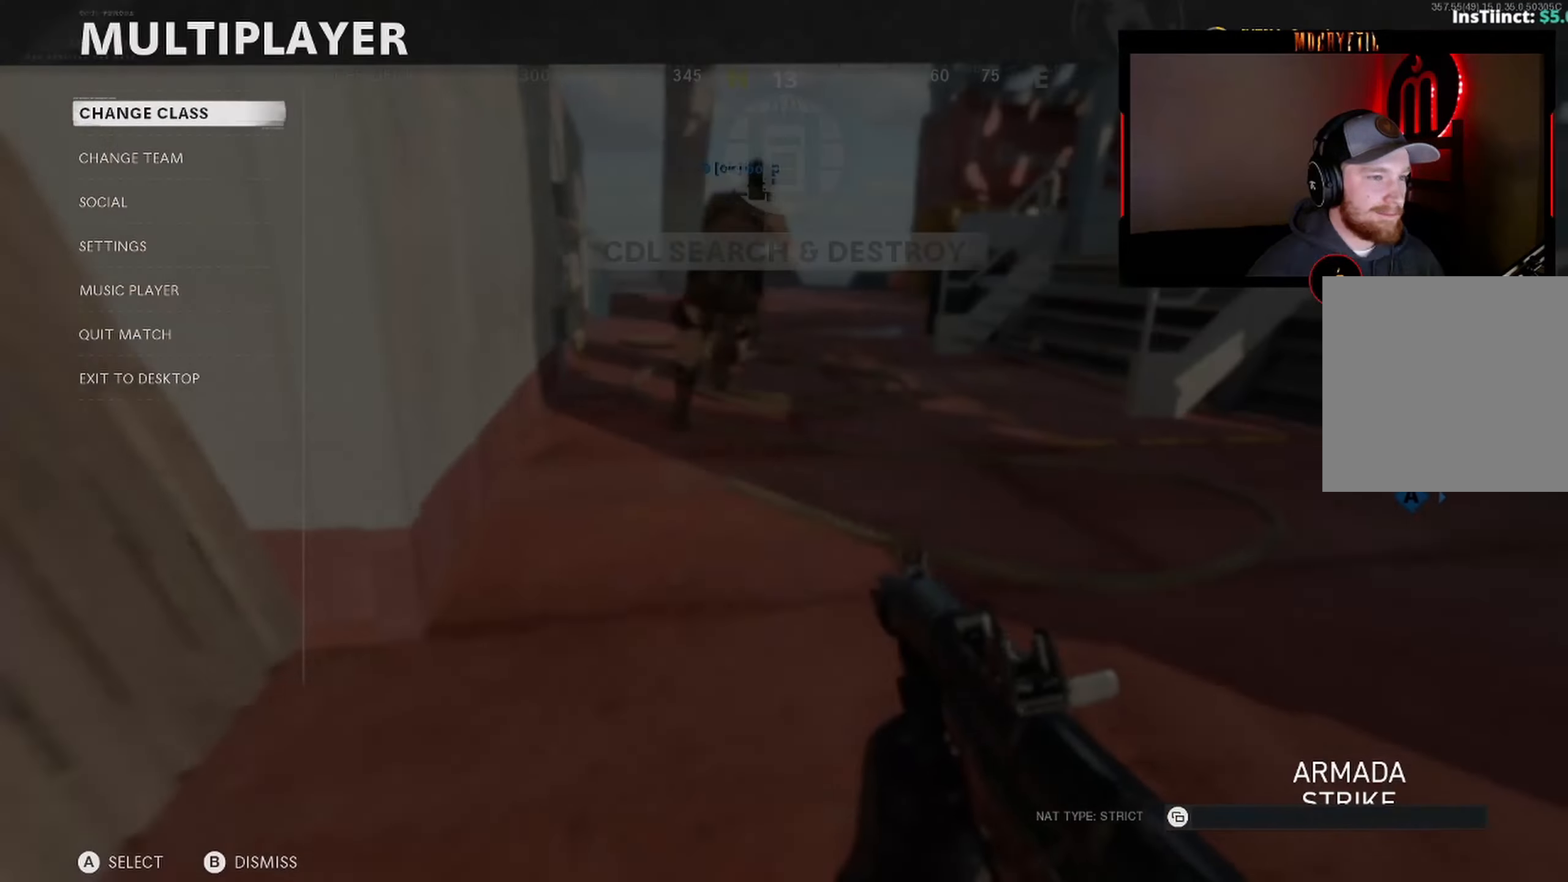
{"buttons": [], "left_stick": "up", "right_stick": "center", "events": [[50, "A", "down"], [134, "A", "up"], [150, "DPAD_DOWN", "down"], [200, "DPAD_DOWN", "up"], [334, "A", "down"], [400, "A", "up"], [400, "left_stick", "up"]]}
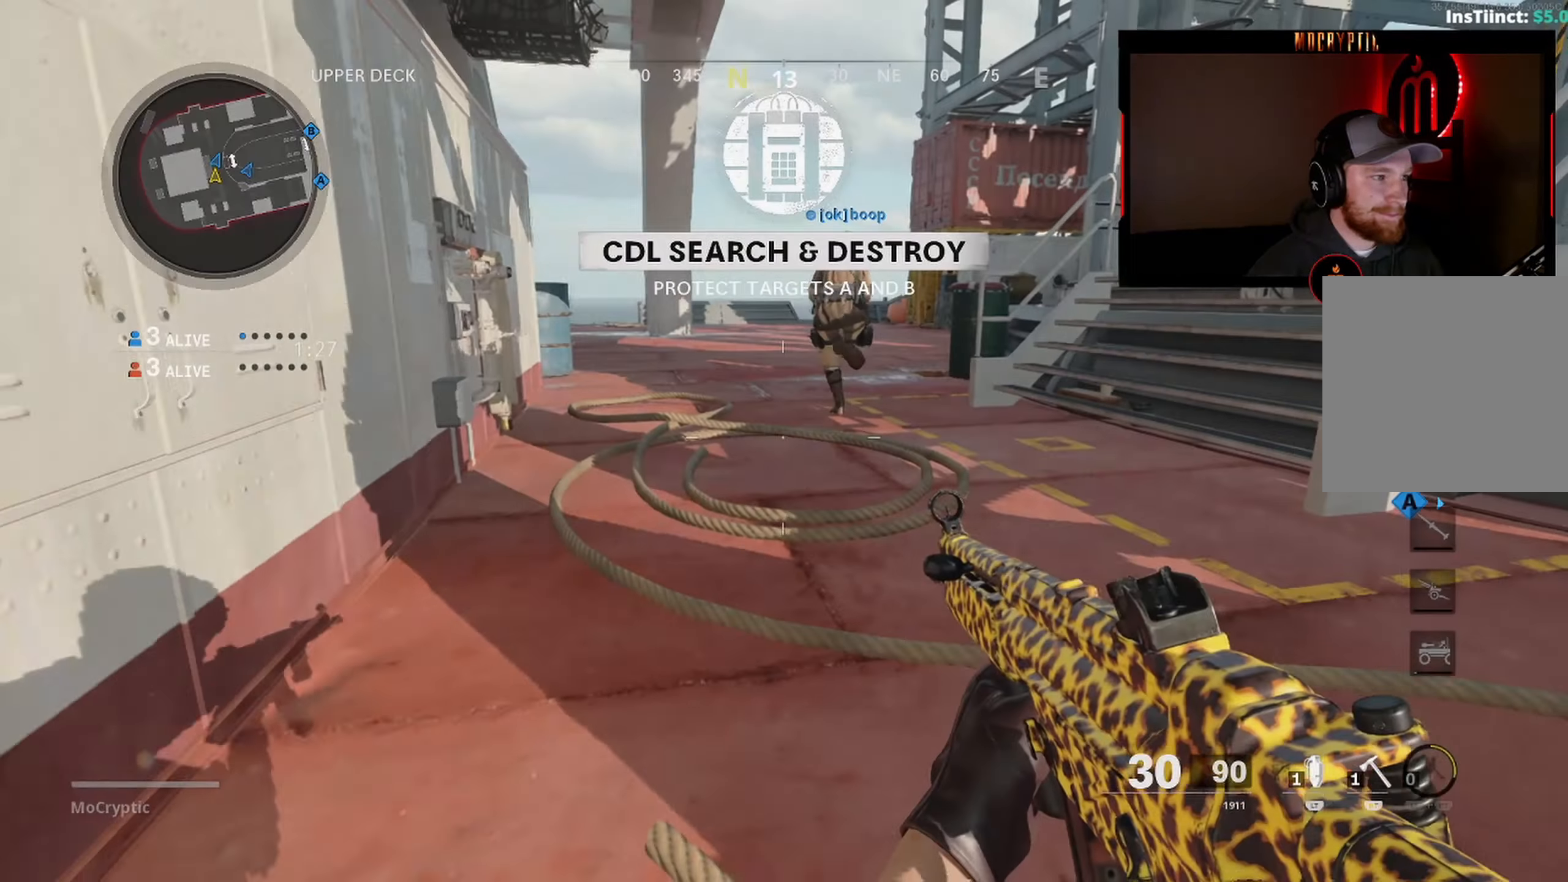
{"buttons": [], "left_stick": "up", "right_stick": "center", "events": [[100, "Y", "down"], [150, "L3", "down"], [184, "Y", "up"], [234, "L3", "up"], [250, "Y", "down"], [300, "L3", "down"], [300, "right_stick", "up"], [334, "Y", "up"], [434, "L3", "up"], [467, "right_stick", "center"]]}
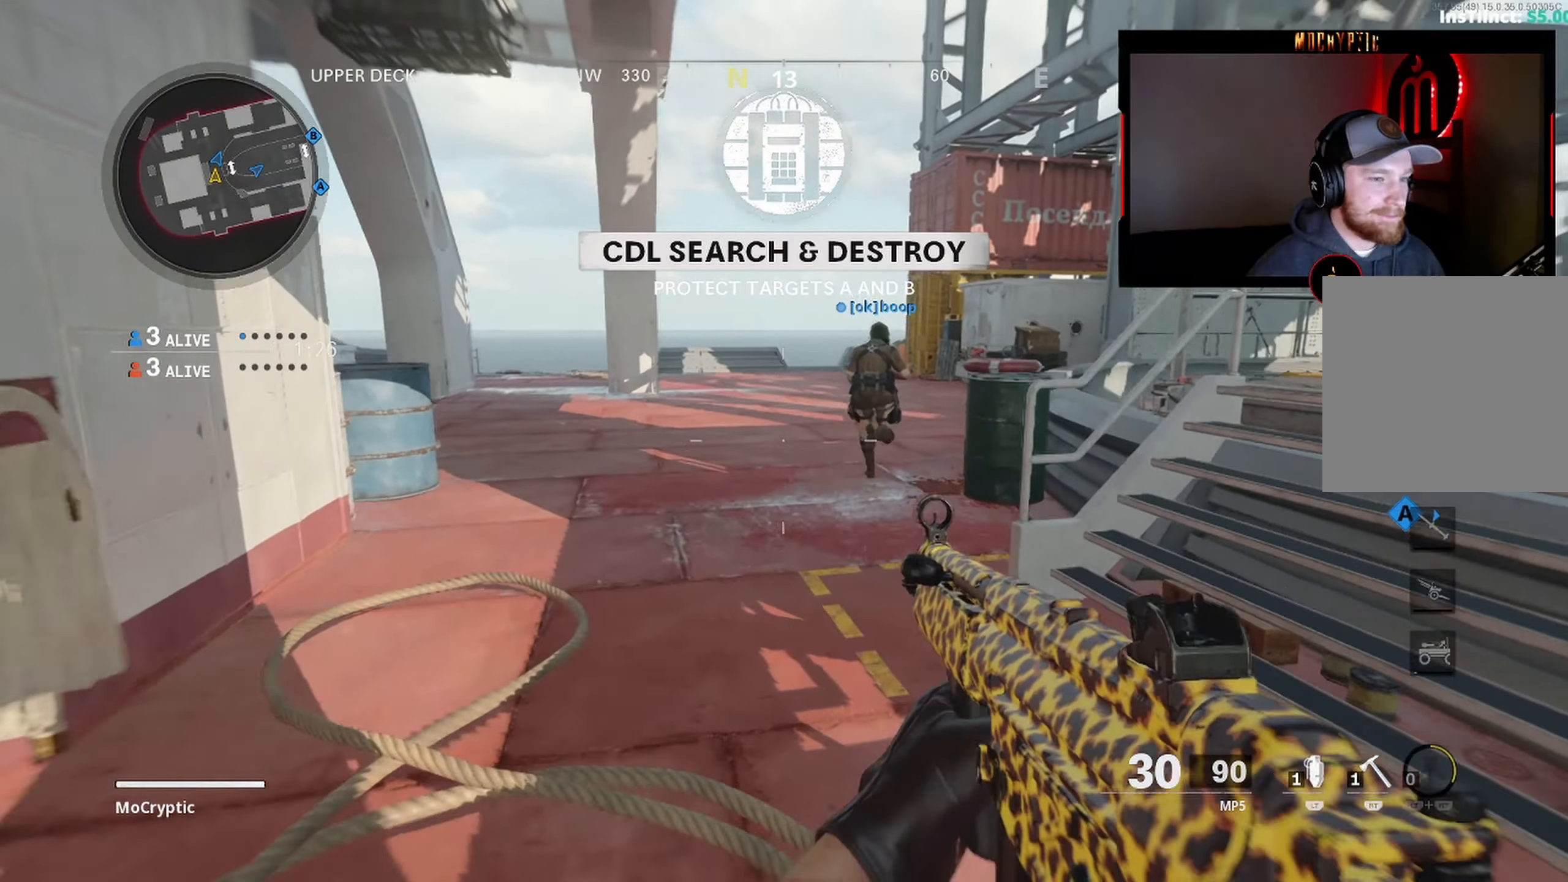
{"buttons": ["Y", "L3"], "left_stick": "up", "right_stick": "right", "events": [[34, "L3", "down"], [67, "Y", "down"], [100, "L3", "up"], [150, "Y", "up"], [200, "Y", "down"], [217, "L3", "down"], [267, "Y", "up"], [317, "L3", "up"], [417, "right_stick", "right"], [467, "L3", "down"], [467, "Y", "down"]]}
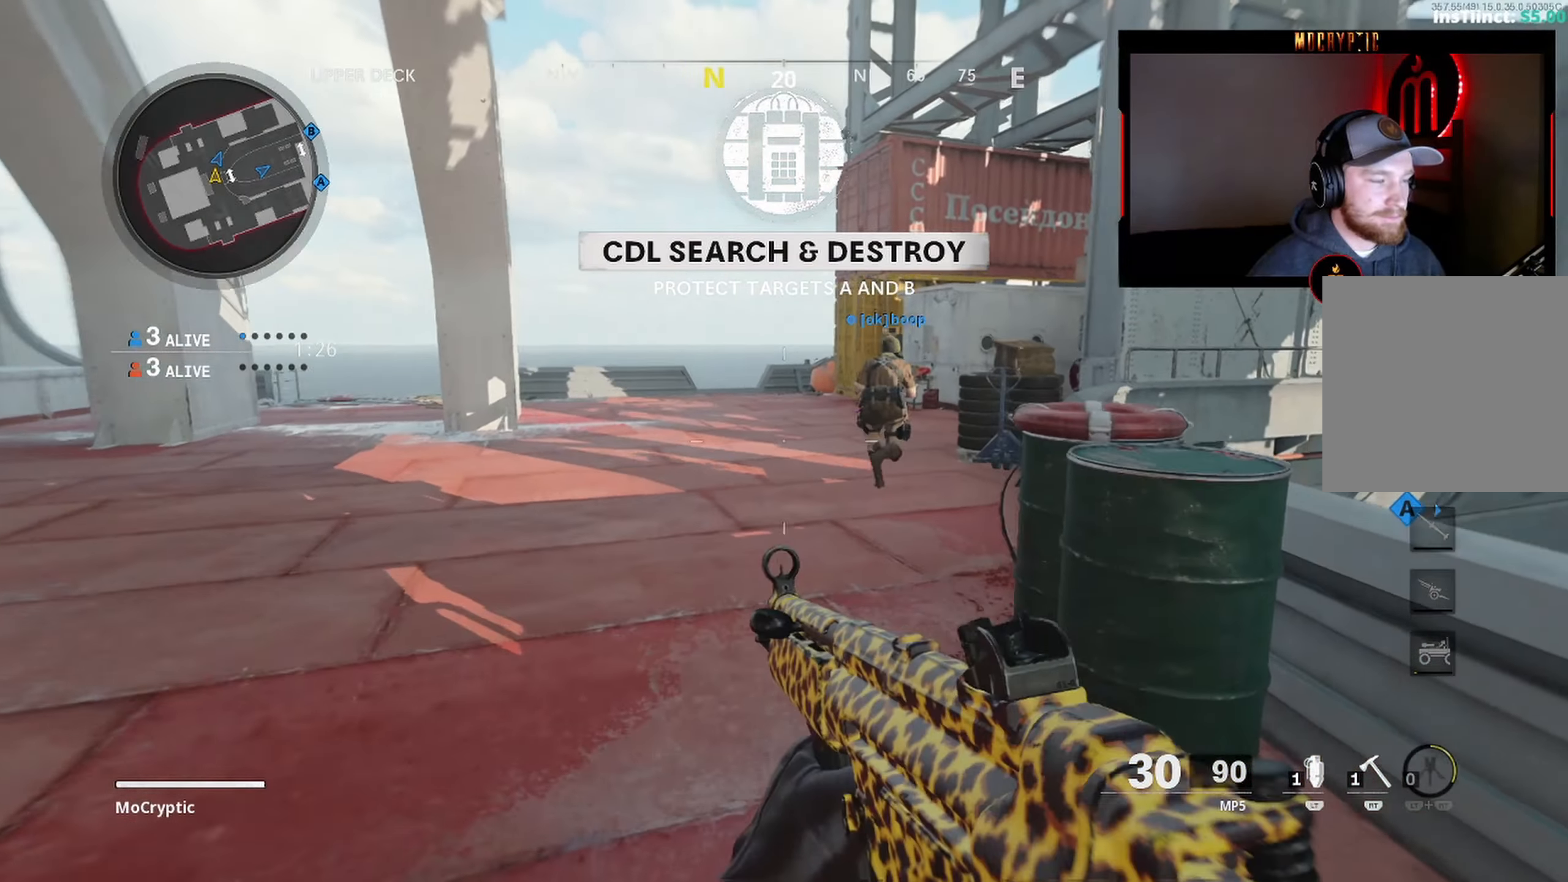
{"buttons": [], "left_stick": "up", "right_stick": "right", "events": [[17, "Y", "up"], [67, "L3", "up"], [67, "right_stick", "center"], [84, "Y", "down"], [150, "L3", "down"], [167, "Y", "up"], [234, "L3", "up"], [367, "L3", "down"], [367, "Y", "down"], [433, "right_stick", "right"], [450, "Y", "up"], [466, "L3", "up"]]}
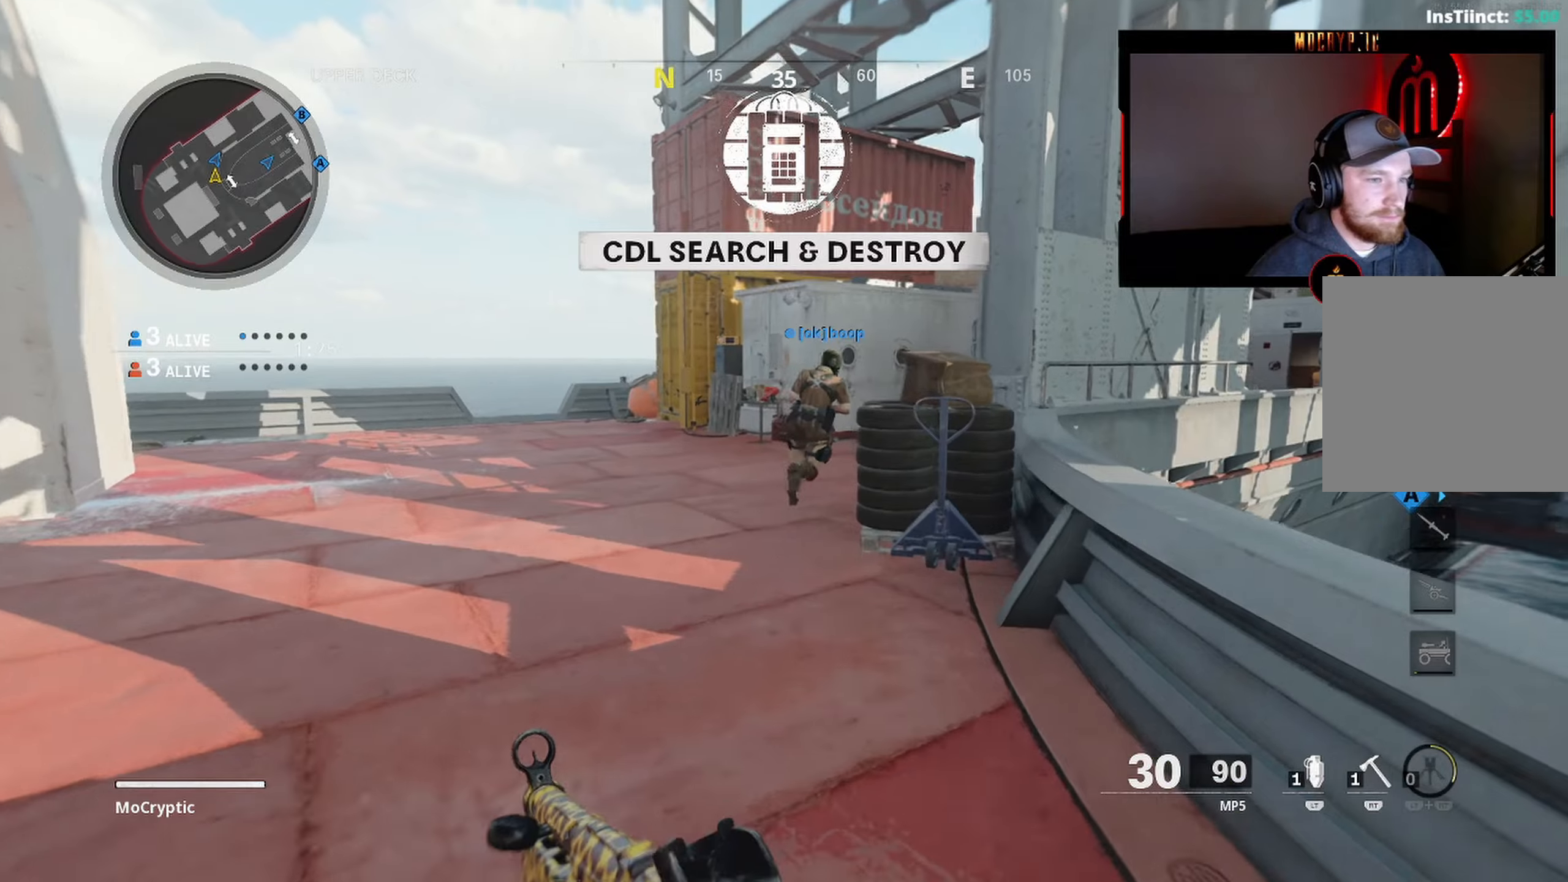
{"buttons": ["Y", "L3"], "left_stick": "up", "right_stick": "center", "events": [[16, "Y", "down"], [66, "L3", "down"], [116, "Y", "up"], [166, "L3", "up"], [266, "L3", "down"], [266, "right_stick", "center"], [316, "right_stick", "down-right"], [366, "L3", "up"], [416, "right_stick", "center"], [466, "L3", "down"], [500, "Y", "down"]]}
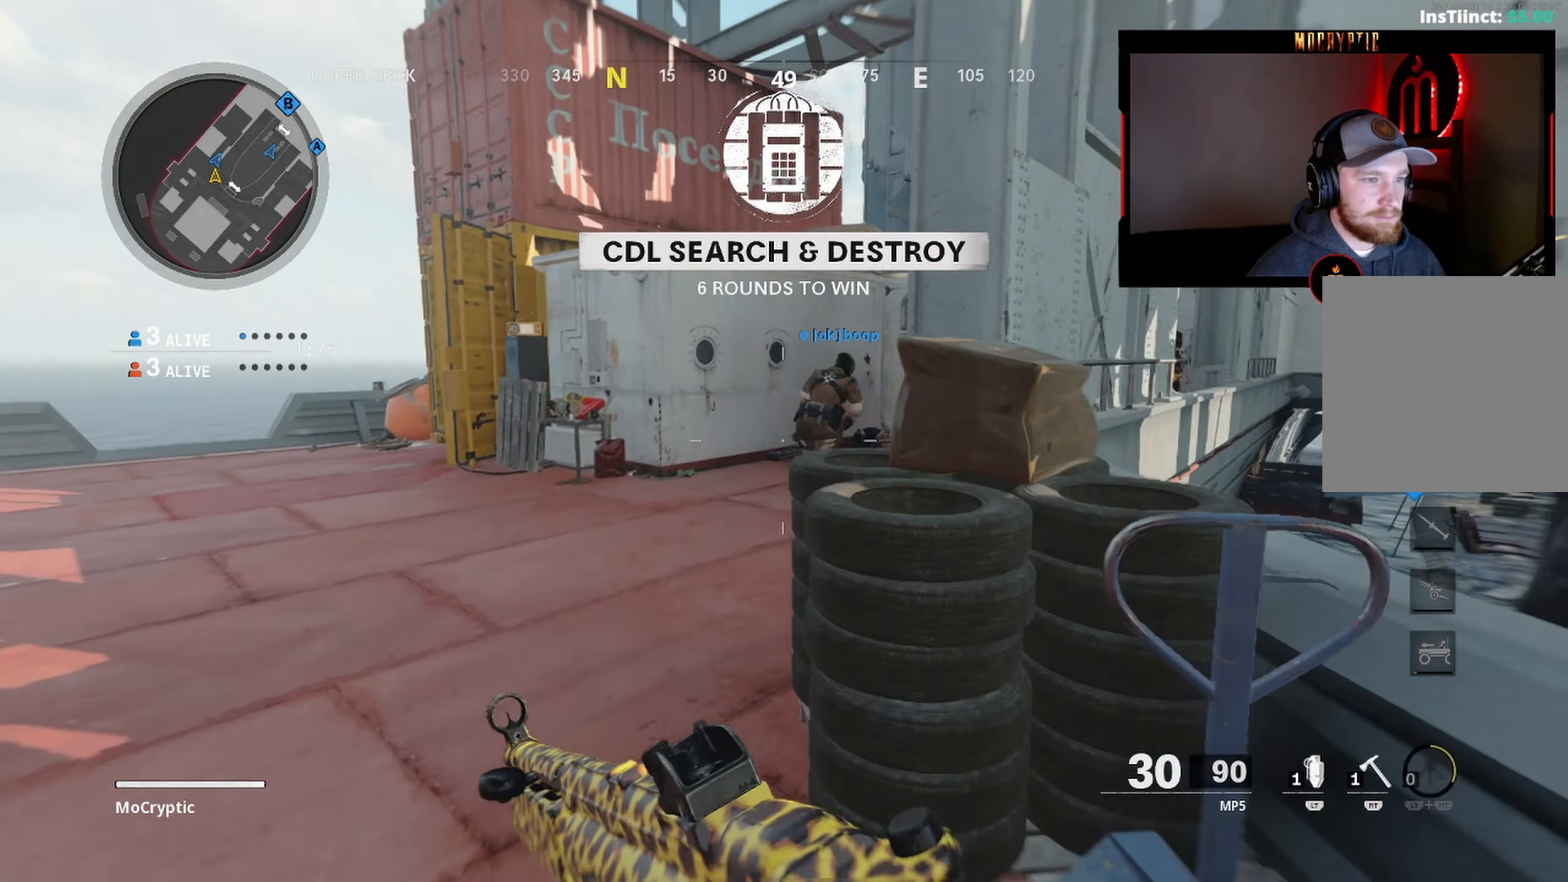
{"buttons": ["L3"], "left_stick": "up", "right_stick": "right", "events": [[66, "Y", "up"], [100, "L3", "up"], [116, "Y", "down"], [166, "L3", "down"], [166, "right_stick", "right"], [216, "Y", "up"], [283, "L3", "up"], [400, "L3", "down"], [433, "Y", "down"], [500, "Y", "up"]]}
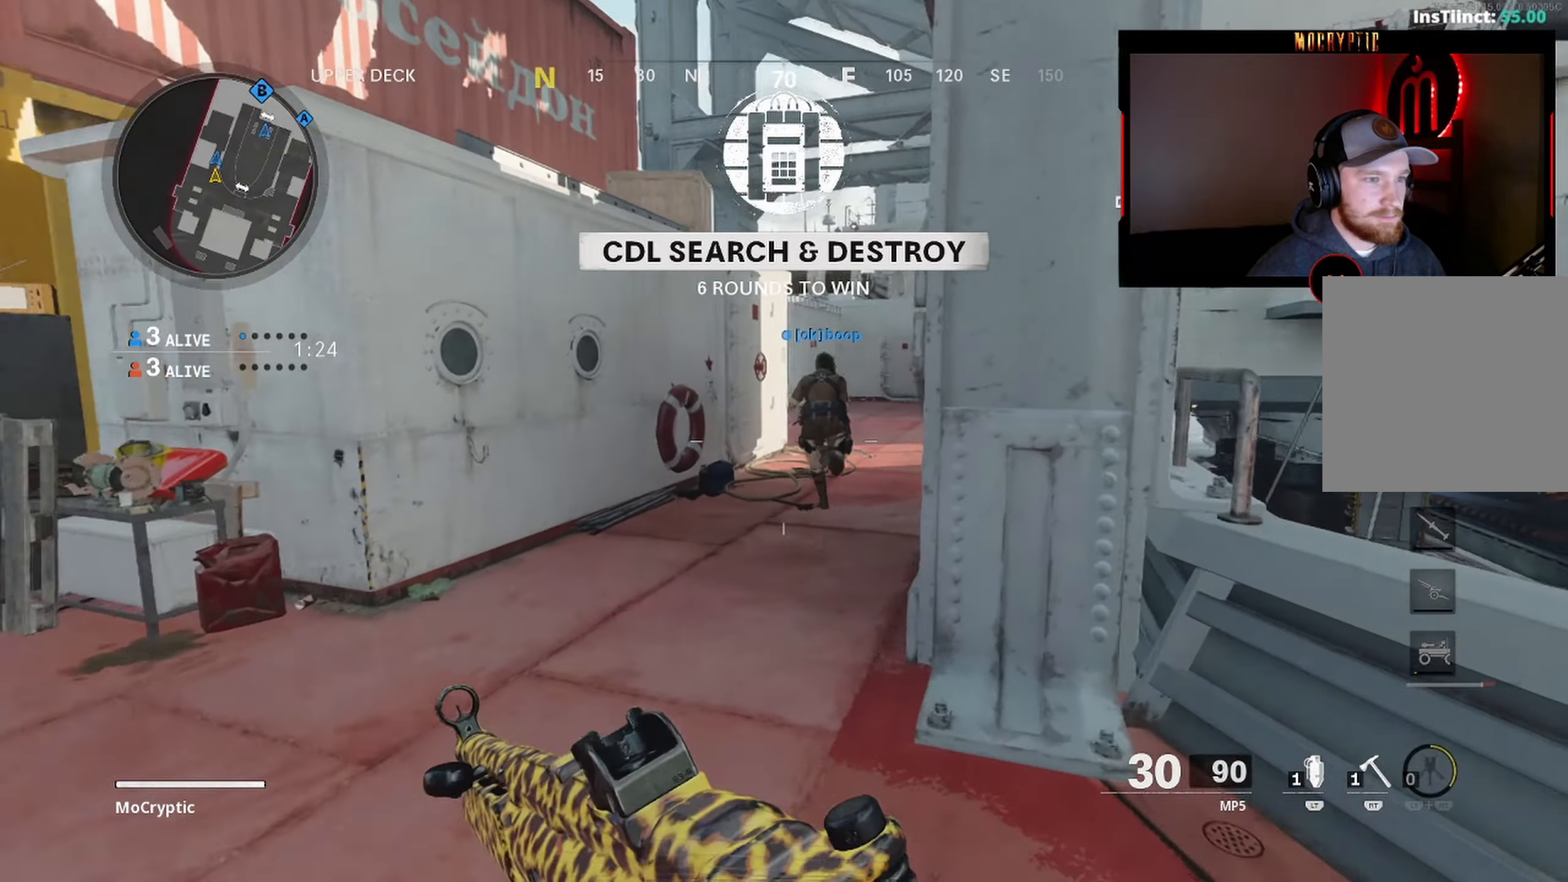
{"buttons": ["Y"], "left_stick": "up", "right_stick": "center", "events": [[16, "L3", "up"], [33, "Y", "down"], [83, "L3", "down"], [133, "Y", "up"], [216, "L3", "up"], [283, "right_stick", "center"], [316, "L3", "down"], [333, "Y", "down"], [383, "Y", "up"], [416, "L3", "up"], [466, "Y", "down"]]}